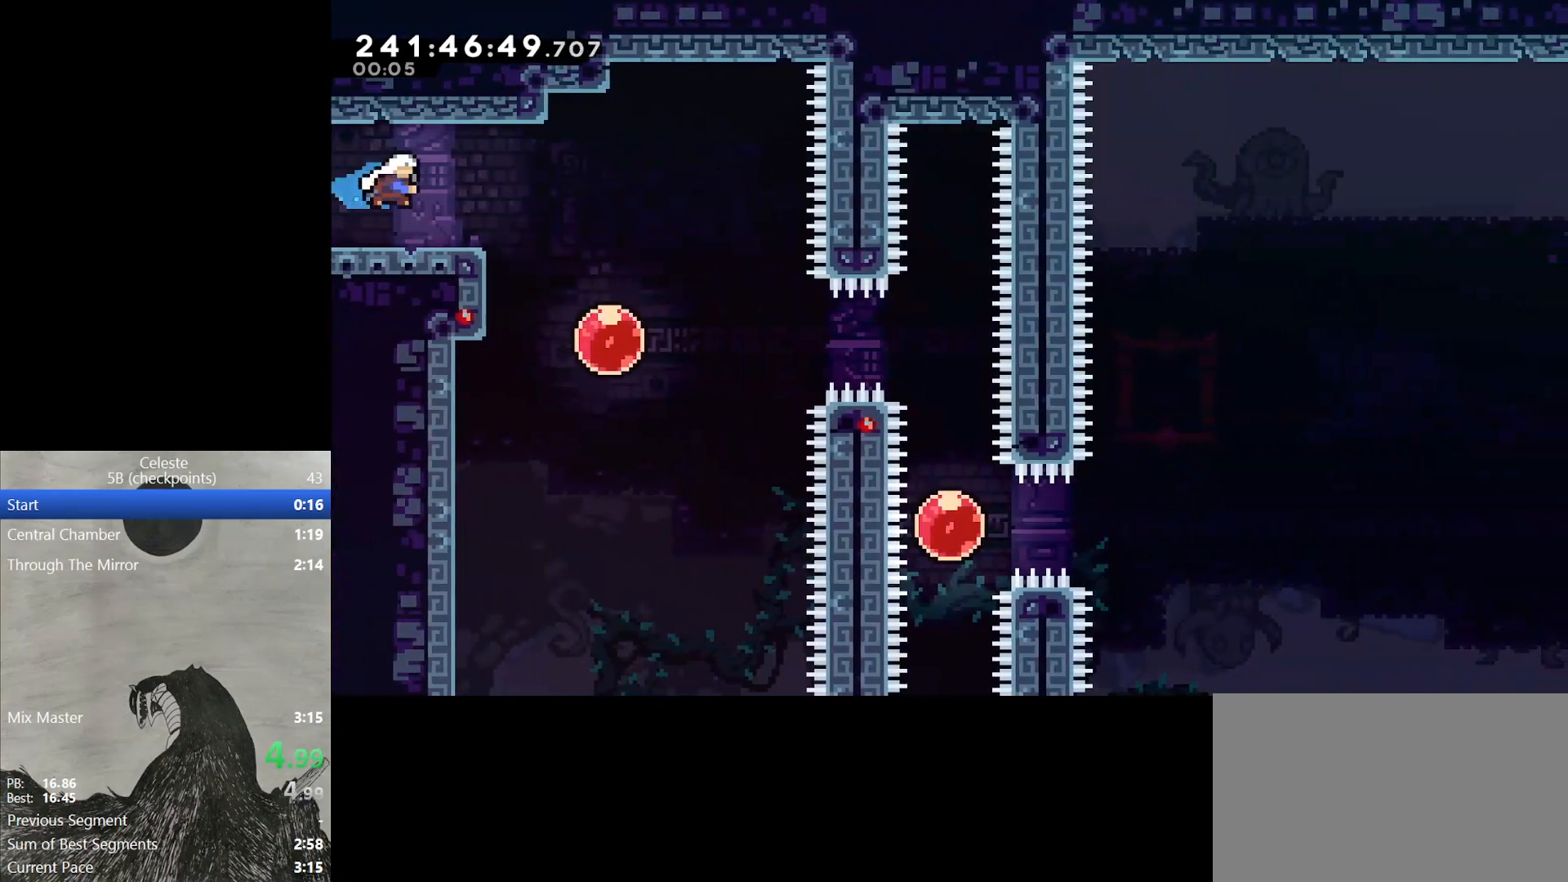
Gameplay with a controller (Nintendo layout); each line is a JSON object with the inputs held at the frame after it. "events" lists button and stick changes between this image and that frame as [ms after this image, input, new state], when the widget could be followed in between. Not read: L3 R3 left_stick right_stick.
{"buttons": ["Y", "DPAD_RIGHT"], "events": [[117, "B", "up"], [500, "Y", "down"]]}
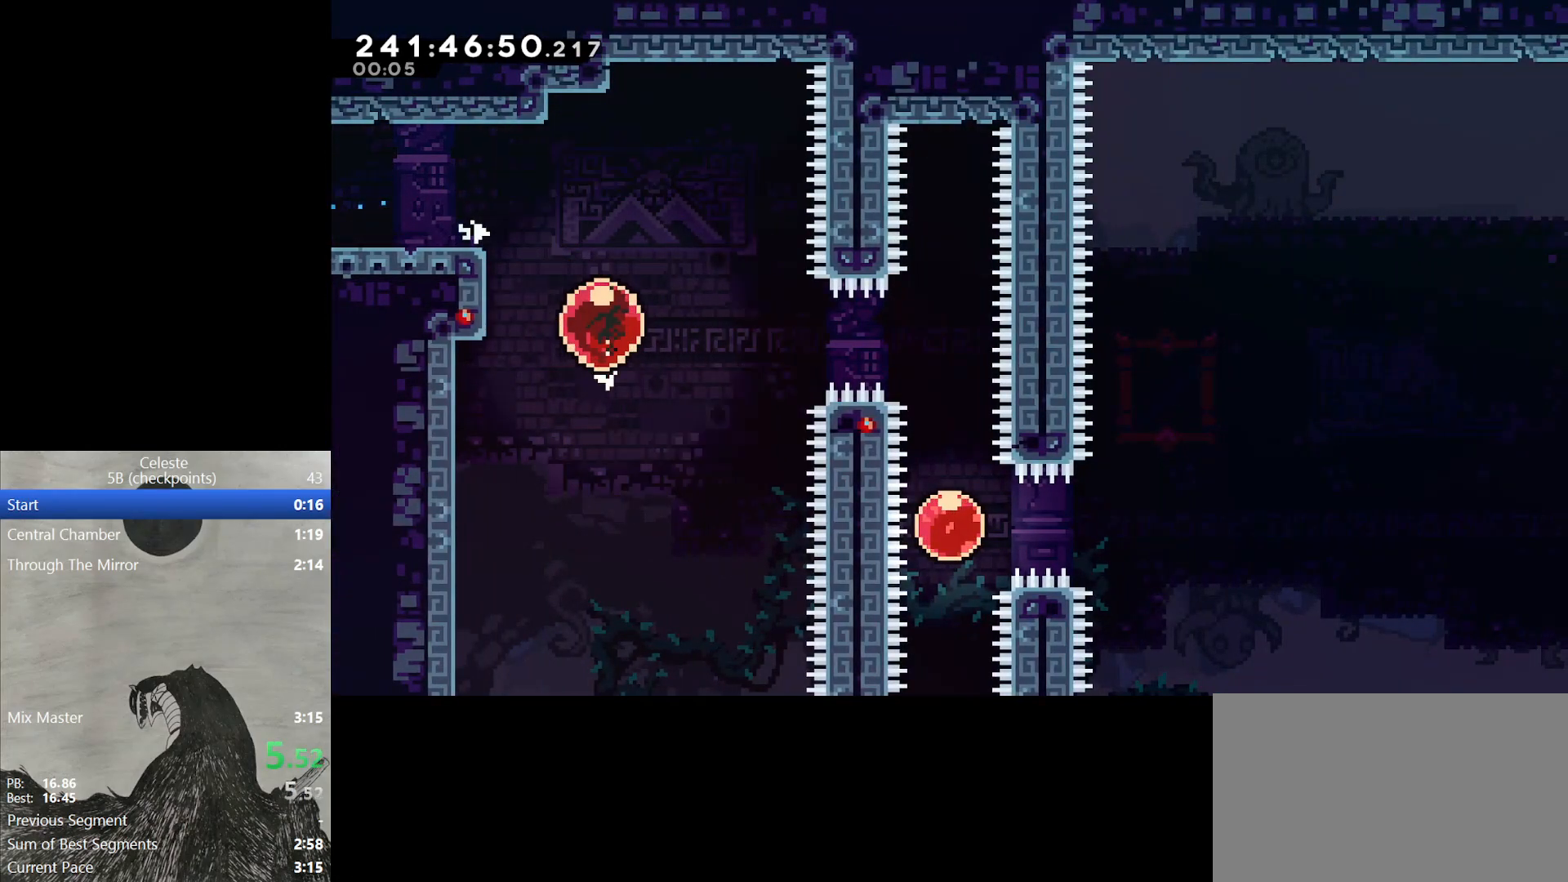
{"buttons": ["Y", "DPAD_DOWN"], "events": [[133, "Y", "up"], [333, "DPAD_DOWN", "down"], [383, "DPAD_RIGHT", "up"], [417, "Y", "down"]]}
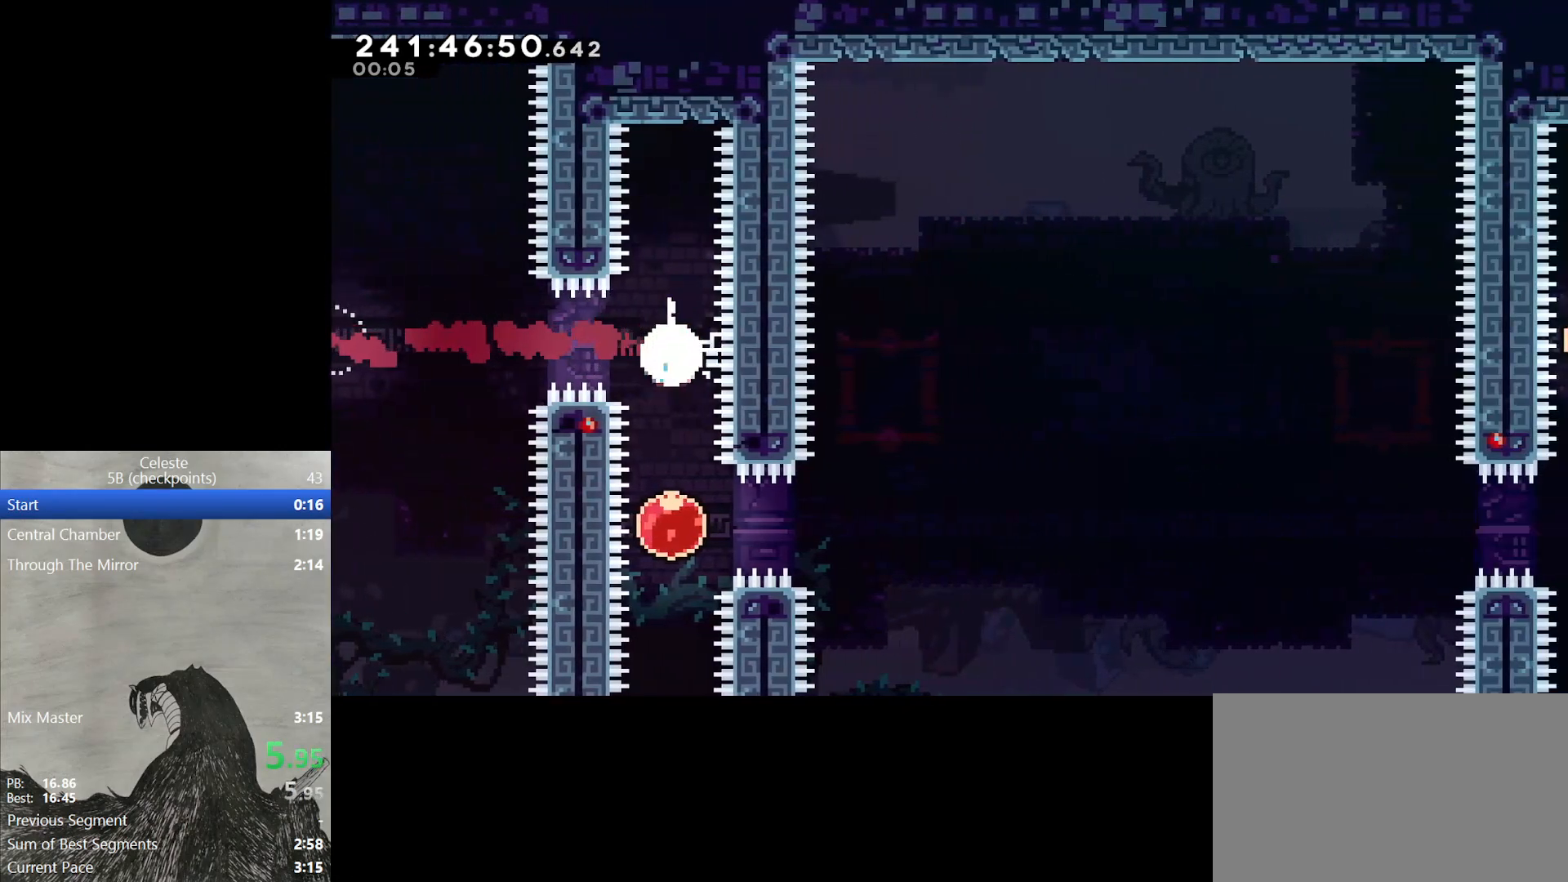
{"buttons": ["DPAD_RIGHT"], "events": [[50, "DPAD_DOWN", "up"], [50, "Y", "up"], [133, "DPAD_RIGHT", "down"], [167, "Y", "down"], [300, "Y", "up"]]}
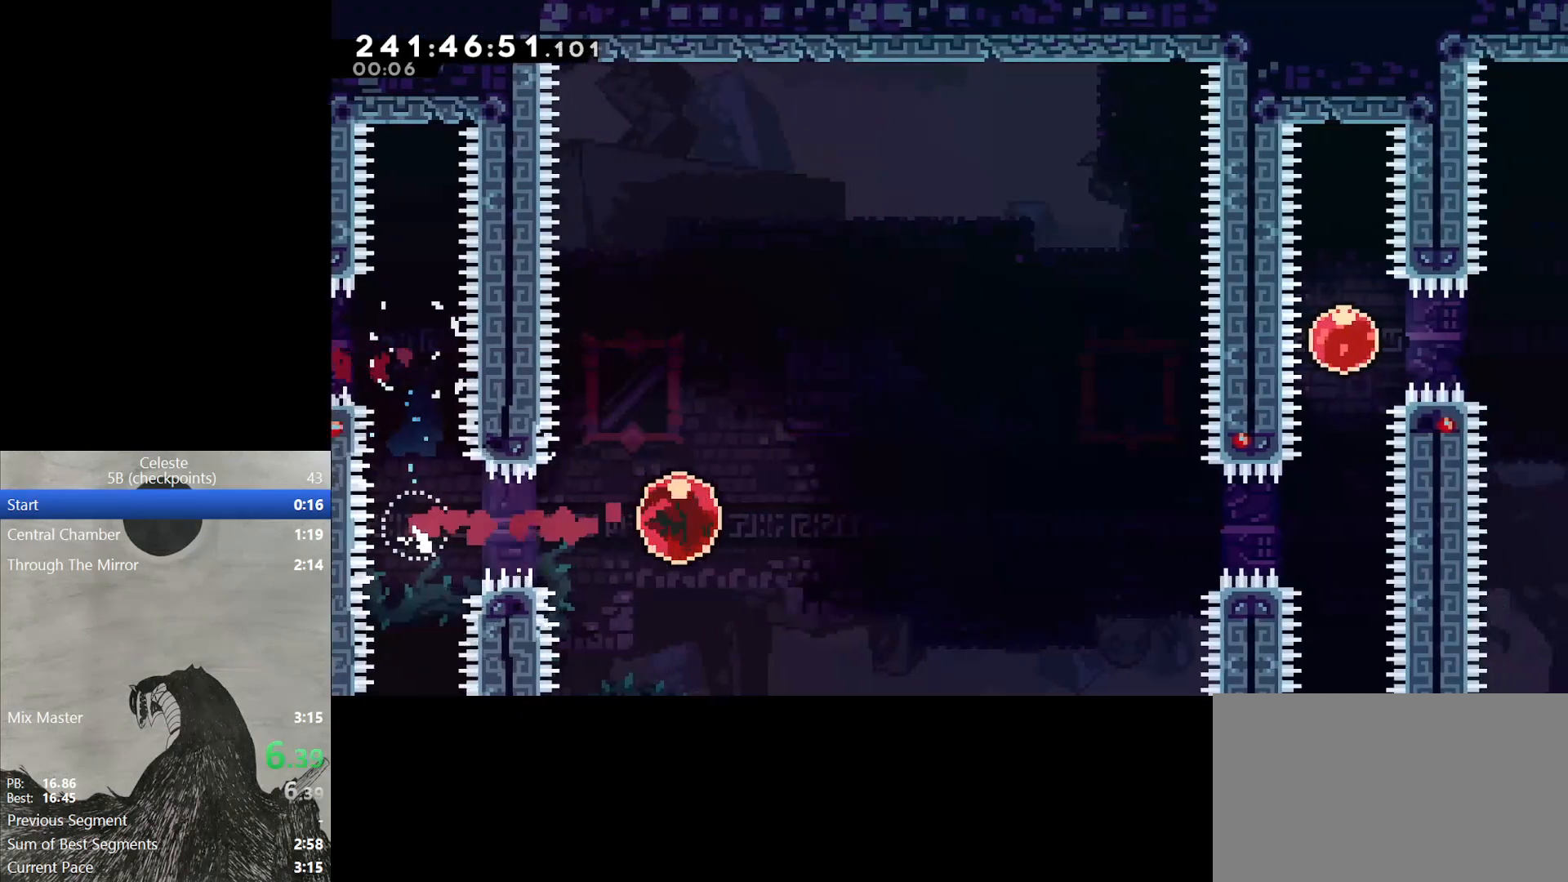
{"buttons": ["DPAD_RIGHT"], "events": []}
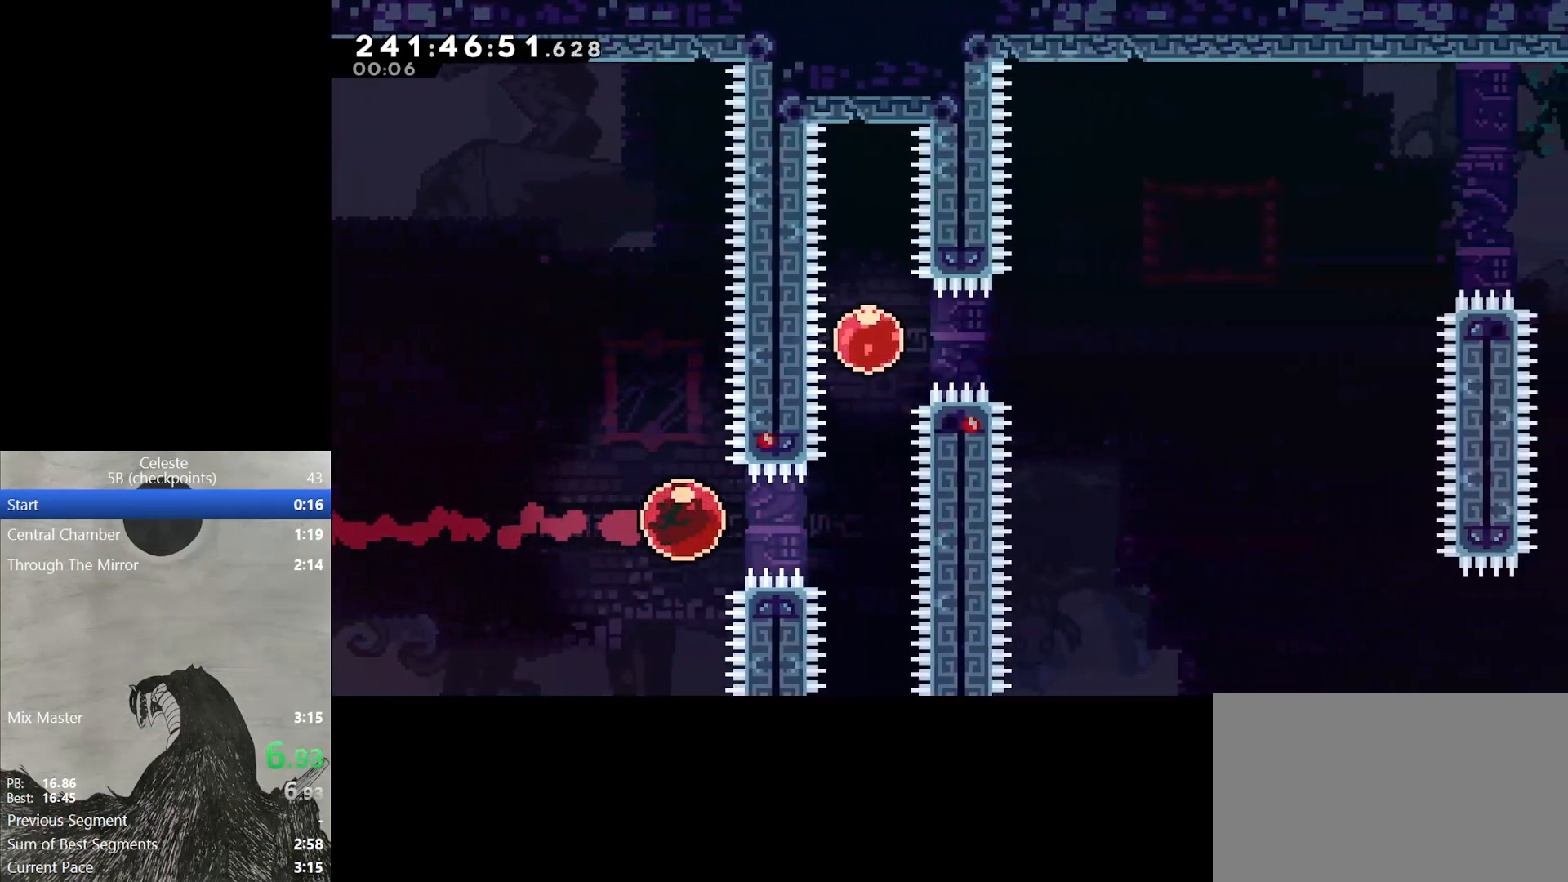
{"buttons": ["Y", "DPAD_RIGHT"], "events": [[150, "DPAD_RIGHT", "up"], [167, "DPAD_UP", "down"], [200, "DPAD_UP", "up"], [200, "Y", "down"], [217, "DPAD_UP", "down"], [317, "Y", "up"], [333, "DPAD_RIGHT", "down"], [333, "DPAD_UP", "up"], [400, "Y", "down"]]}
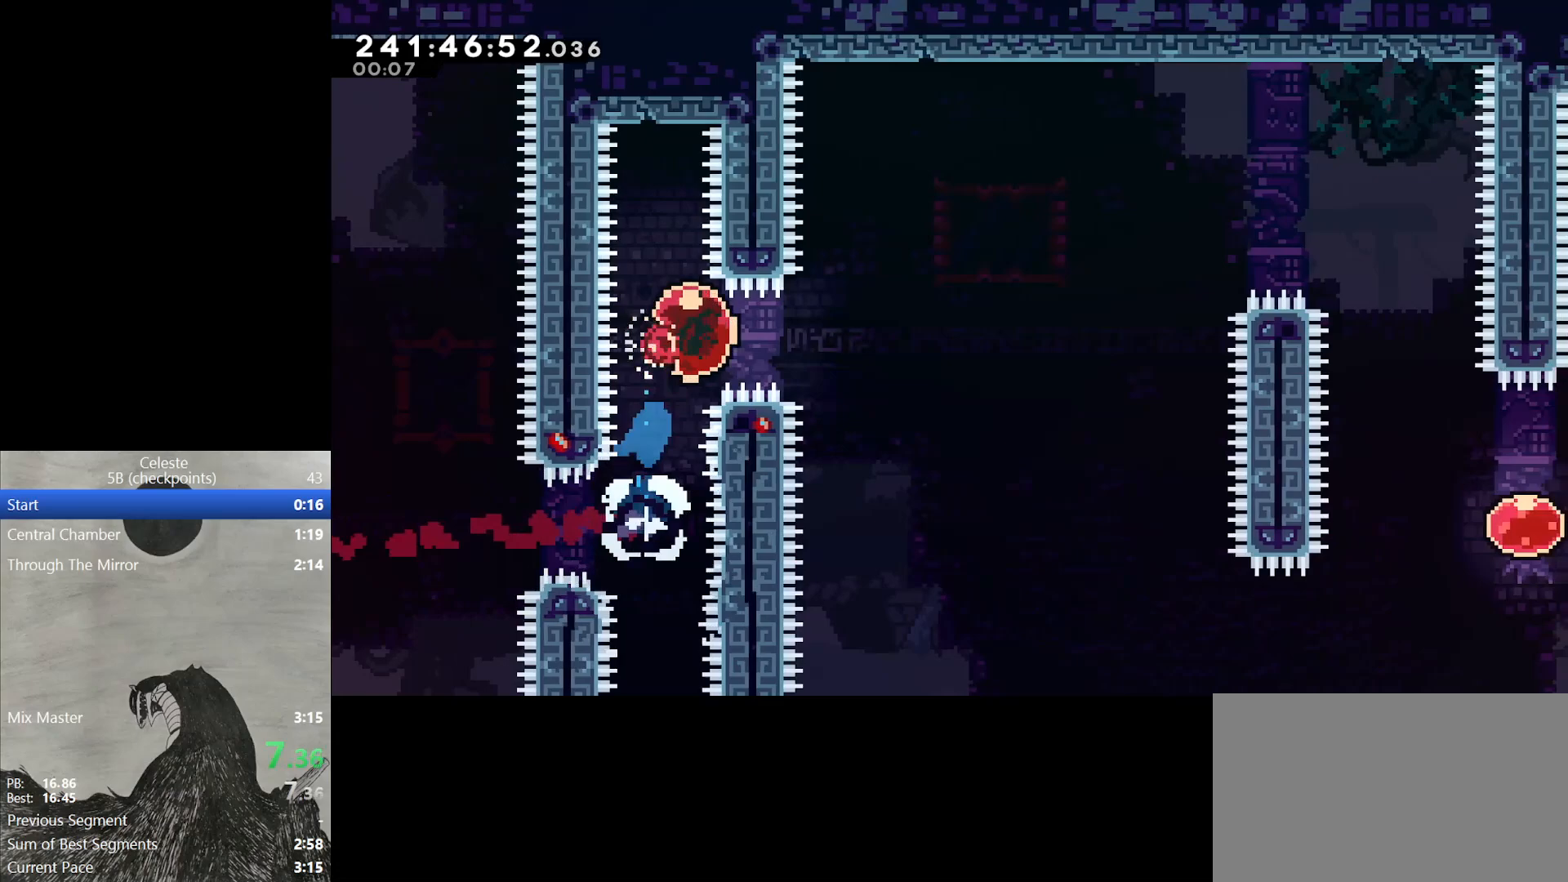
{"buttons": ["Y", "DPAD_UP", "DPAD_RIGHT"], "events": [[17, "Y", "up"], [133, "DPAD_UP", "down"], [483, "Y", "down"]]}
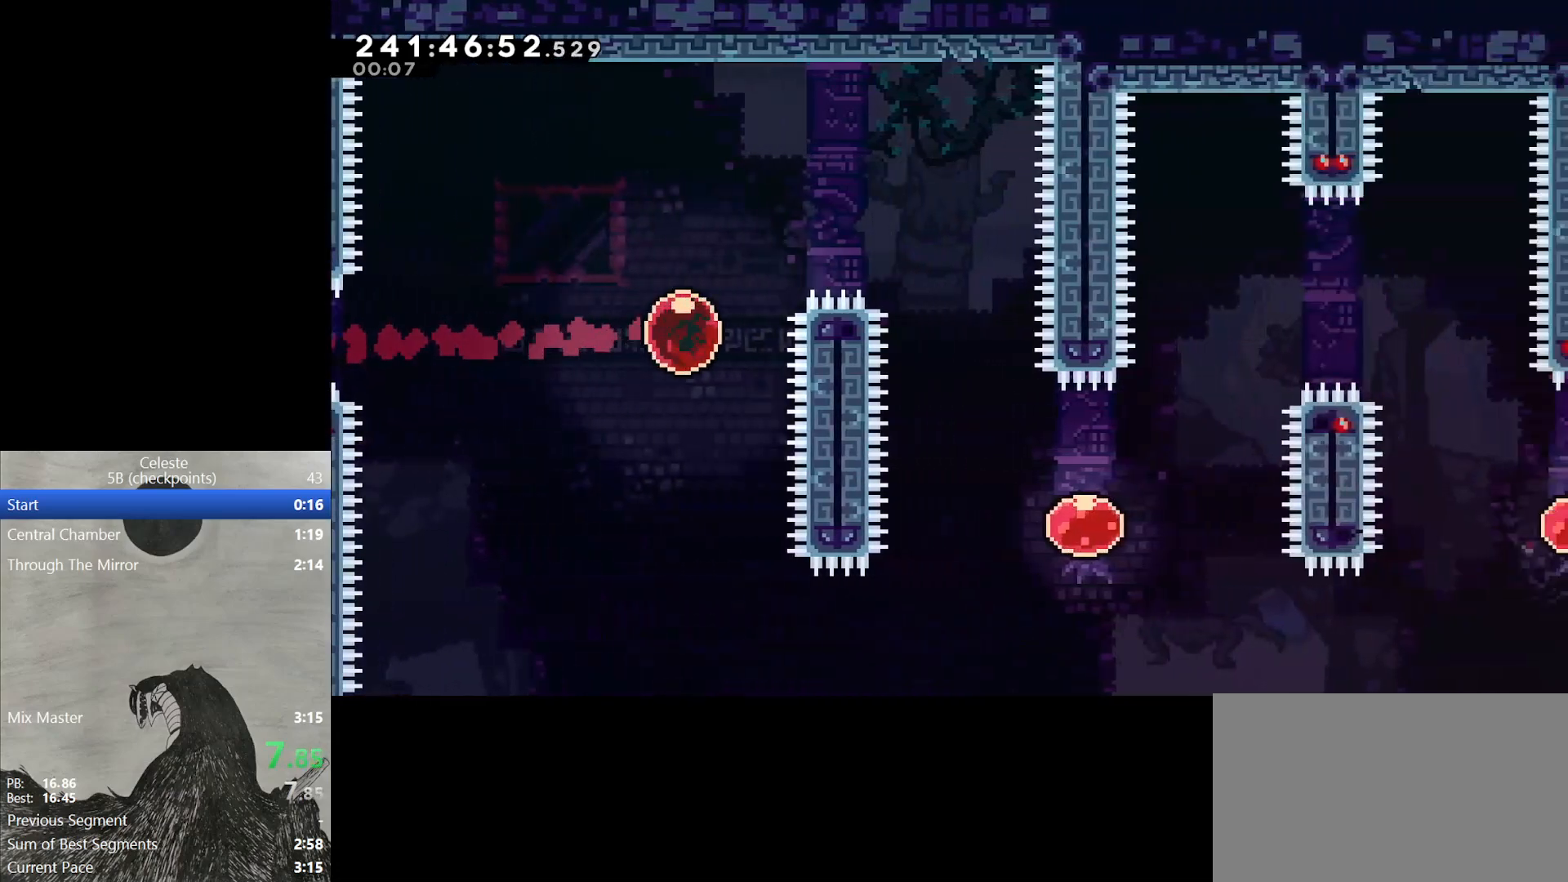
{"buttons": ["DPAD_DOWN", "DPAD_RIGHT"], "events": [[100, "Y", "up"], [217, "DPAD_UP", "up"], [300, "DPAD_DOWN", "down"]]}
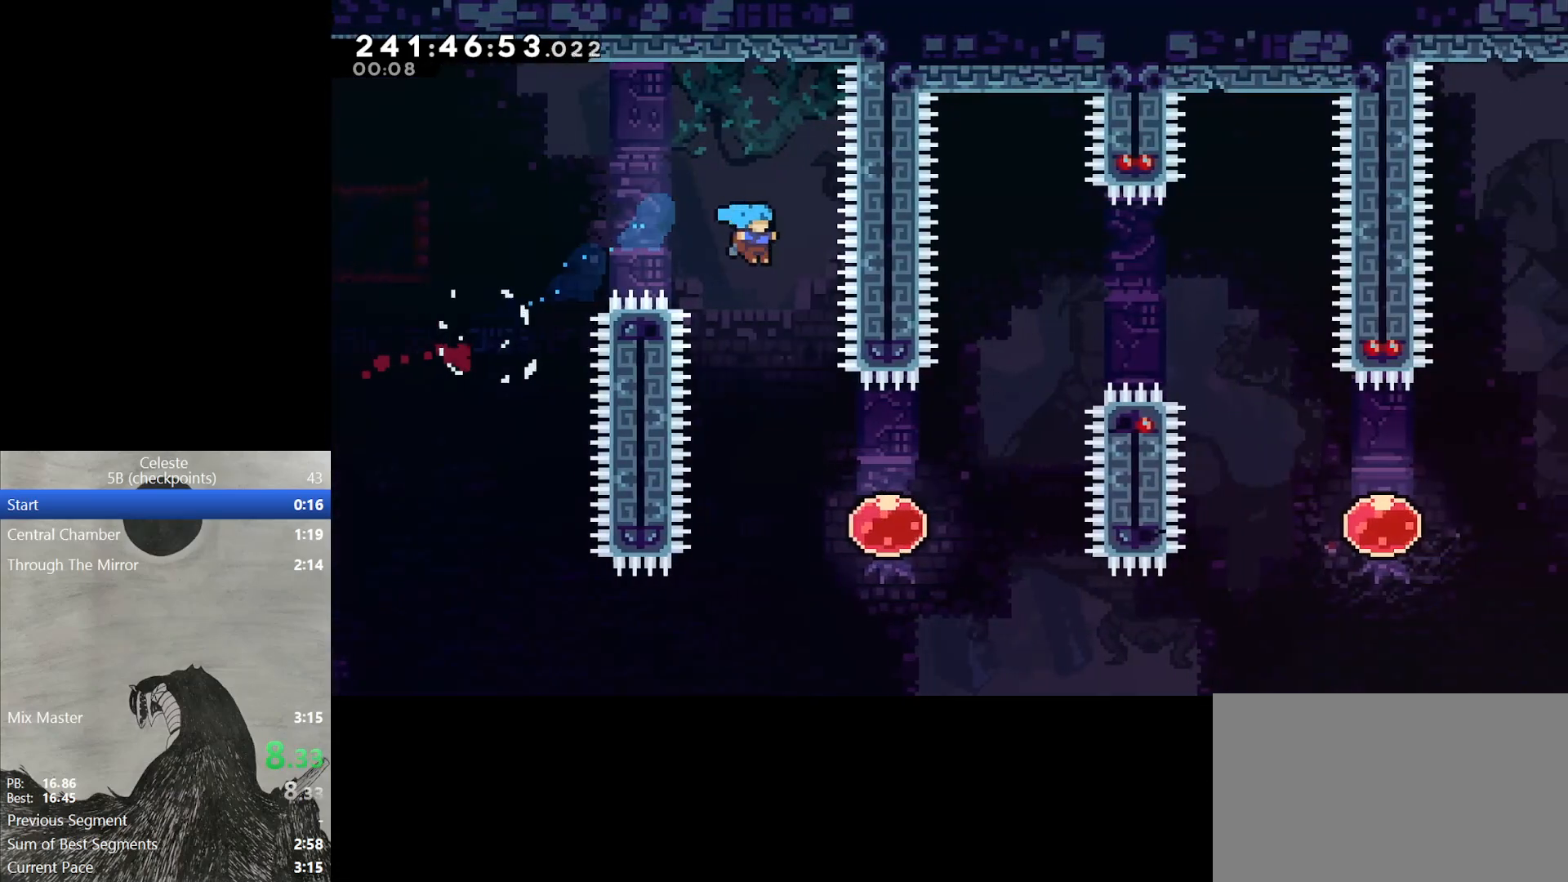
{"buttons": ["Y", "DPAD_UP", "DPAD_RIGHT"], "events": [[83, "DPAD_DOWN", "up"], [83, "DPAD_RIGHT", "up"], [183, "DPAD_RIGHT", "down"], [333, "DPAD_UP", "down"], [450, "Y", "down"]]}
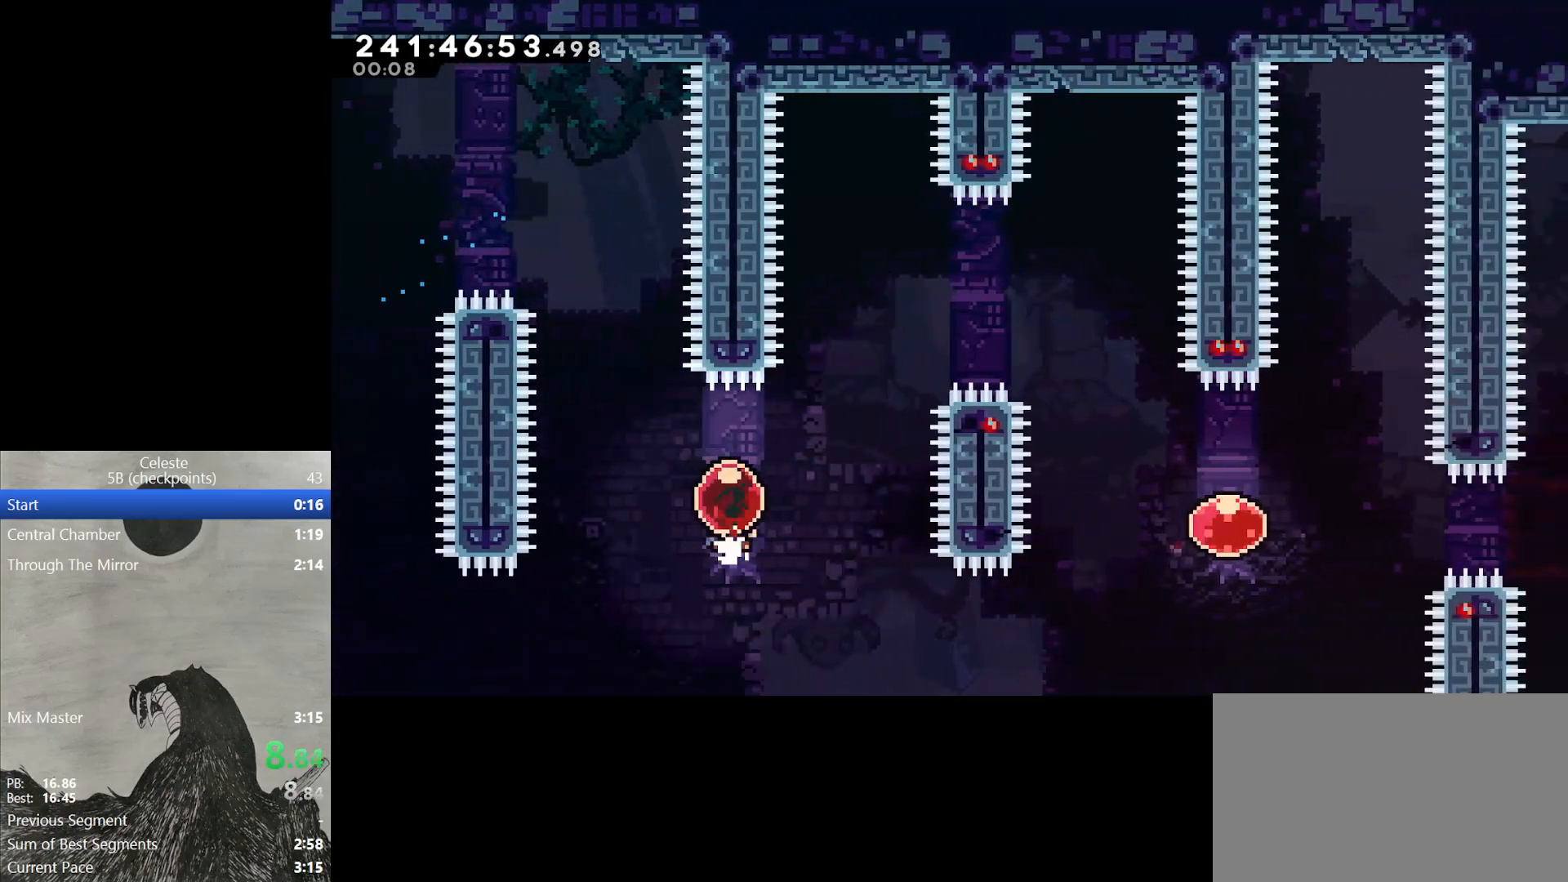
{"buttons": ["DPAD_DOWN", "DPAD_RIGHT"], "events": [[83, "Y", "up"], [133, "DPAD_UP", "up"], [333, "DPAD_DOWN", "down"], [383, "Y", "down"], [500, "Y", "up"]]}
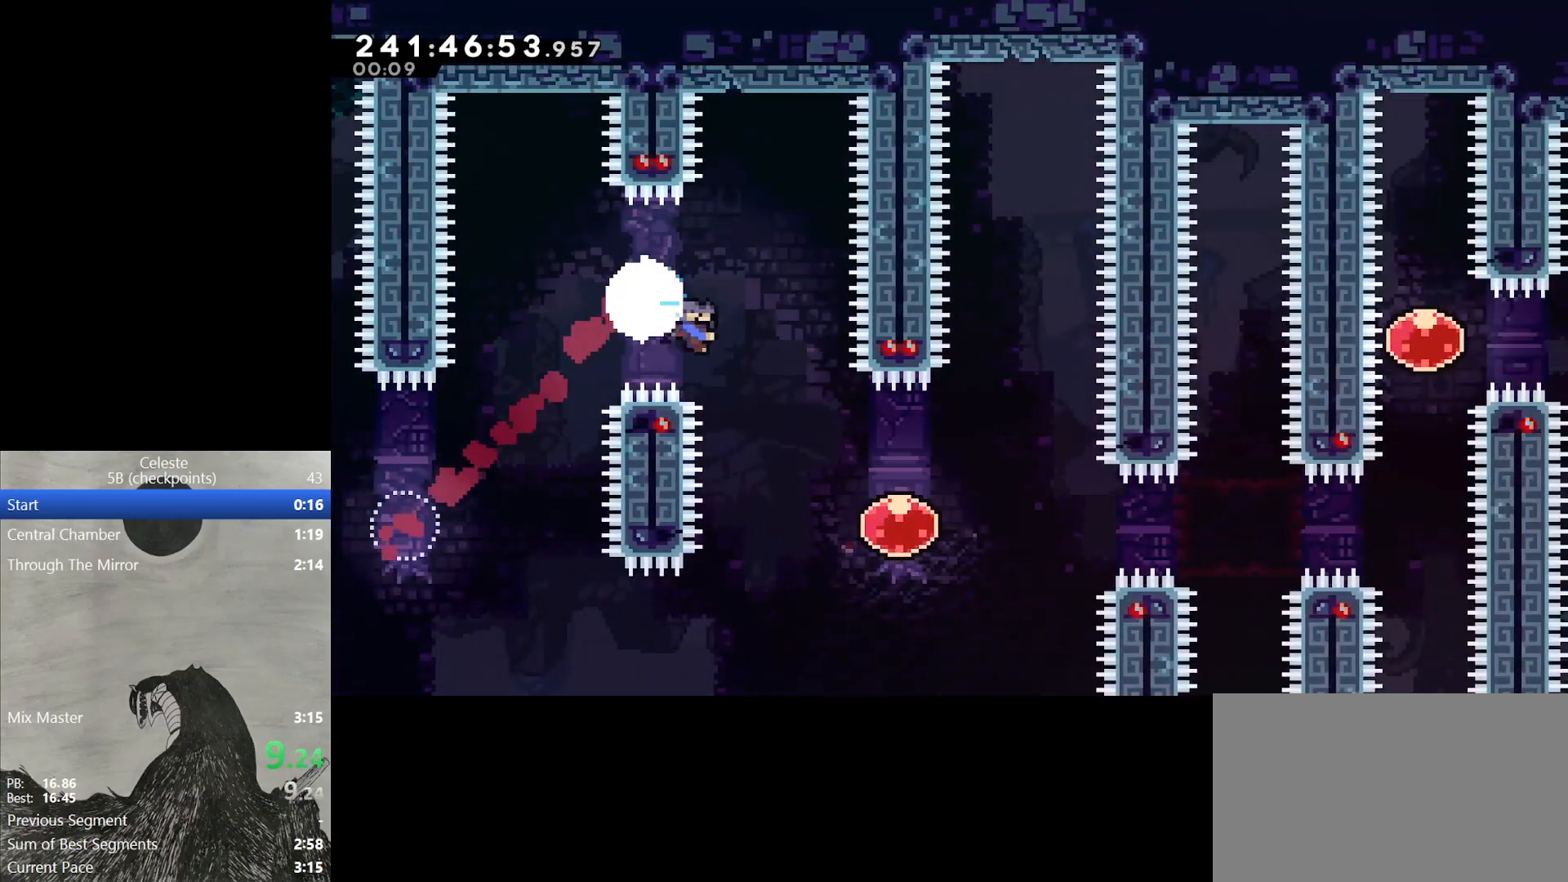
{"buttons": ["DPAD_RIGHT"], "events": [[50, "DPAD_DOWN", "up"], [317, "Y", "down"], [467, "Y", "up"]]}
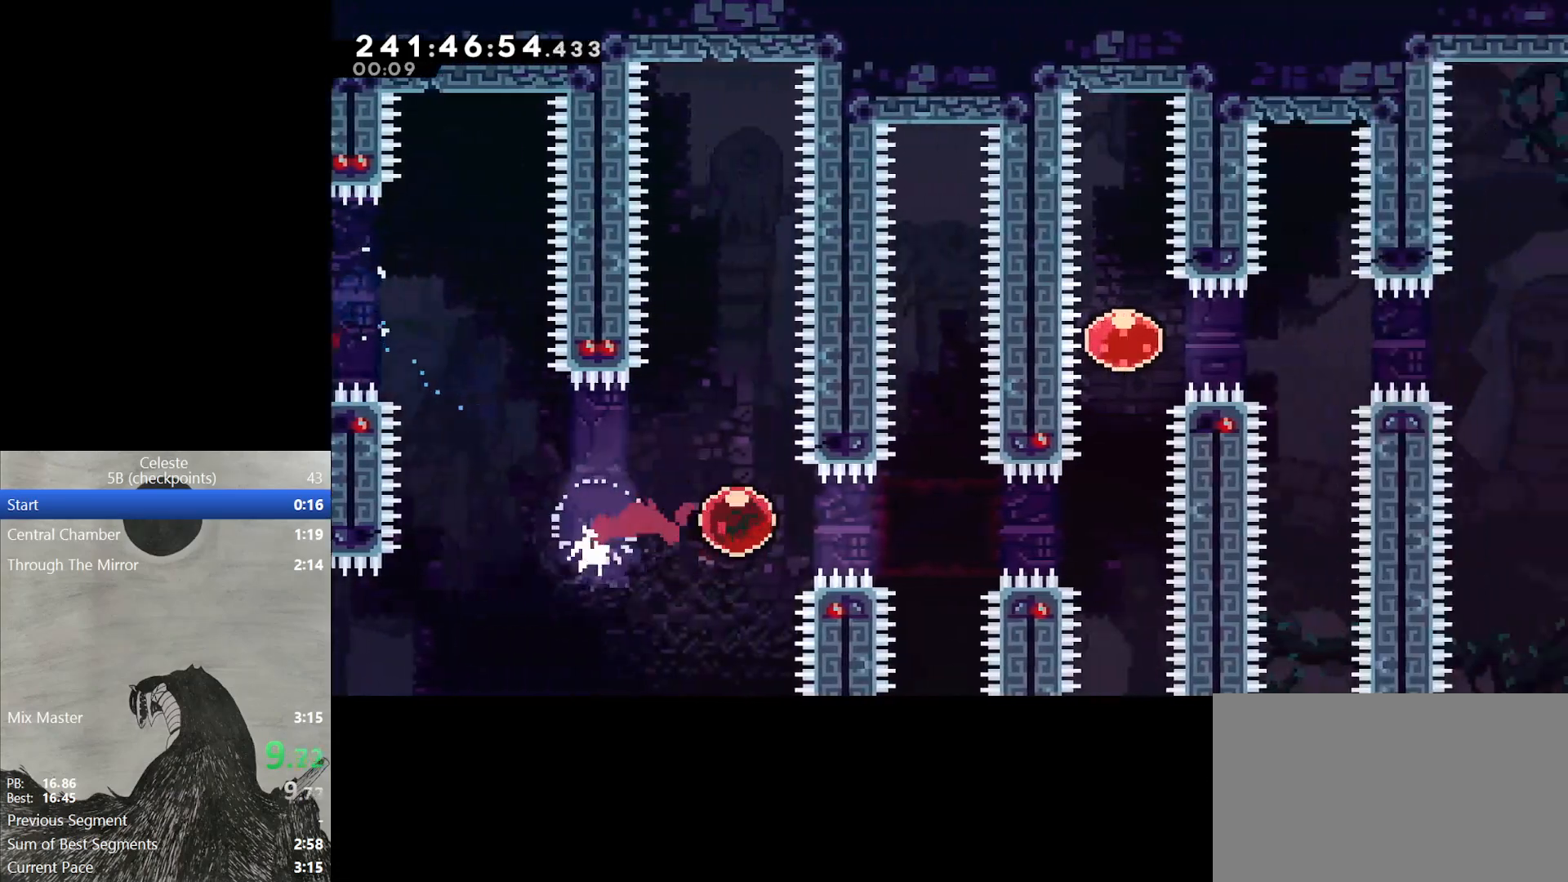
{"buttons": ["Y", "DPAD_UP"], "events": [[400, "DPAD_UP", "down"], [417, "DPAD_RIGHT", "up"], [450, "Y", "down"]]}
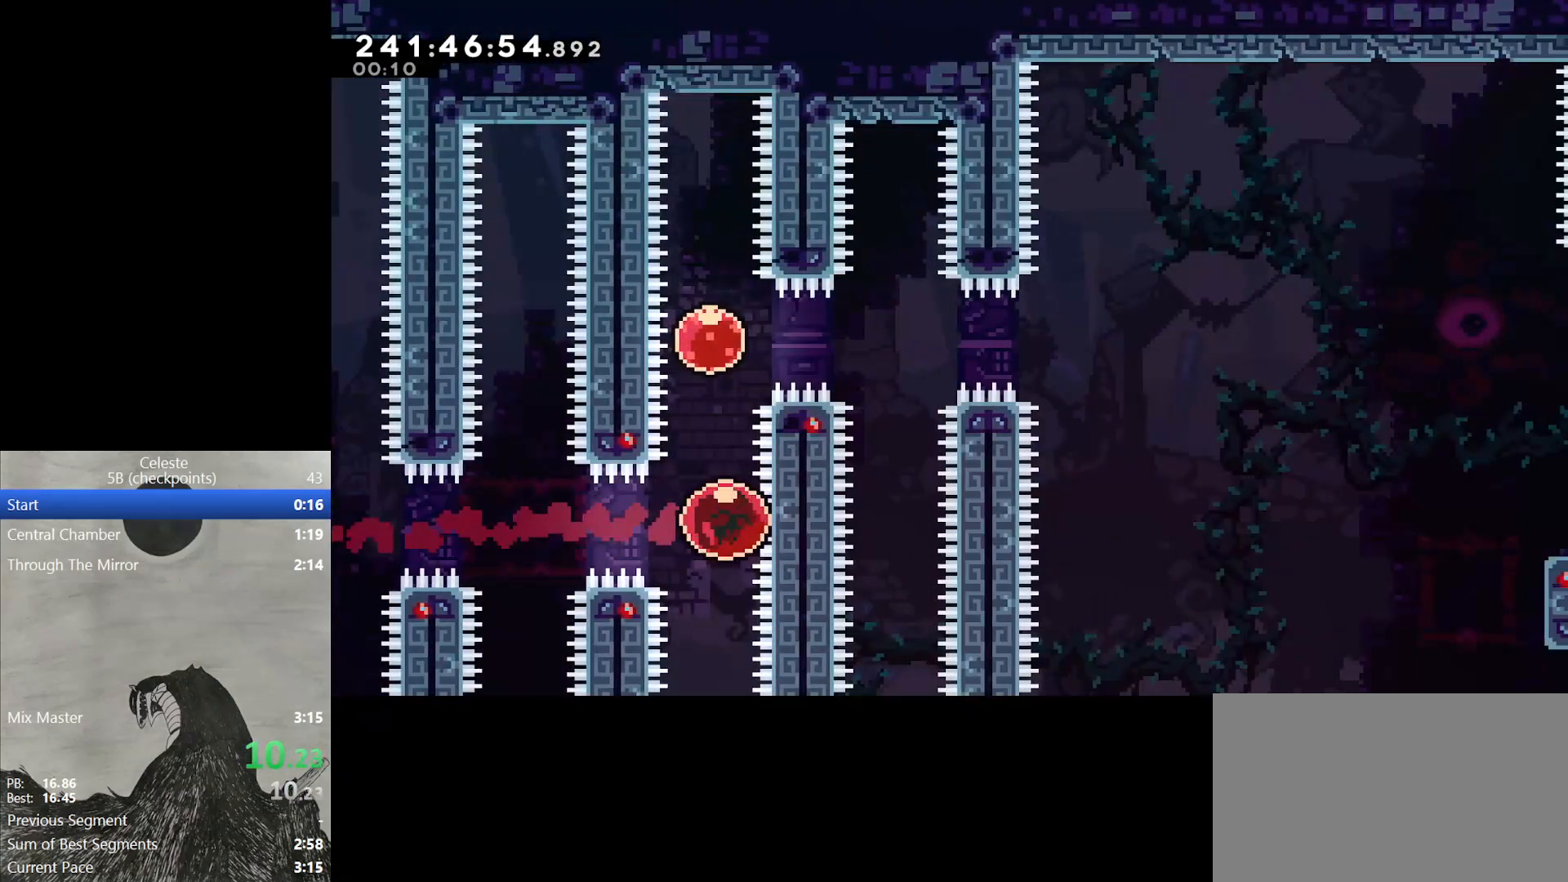
{"buttons": ["DPAD_RIGHT"], "events": [[83, "Y", "up"], [100, "DPAD_RIGHT", "down"], [100, "DPAD_UP", "up"], [167, "Y", "down"], [283, "Y", "up"]]}
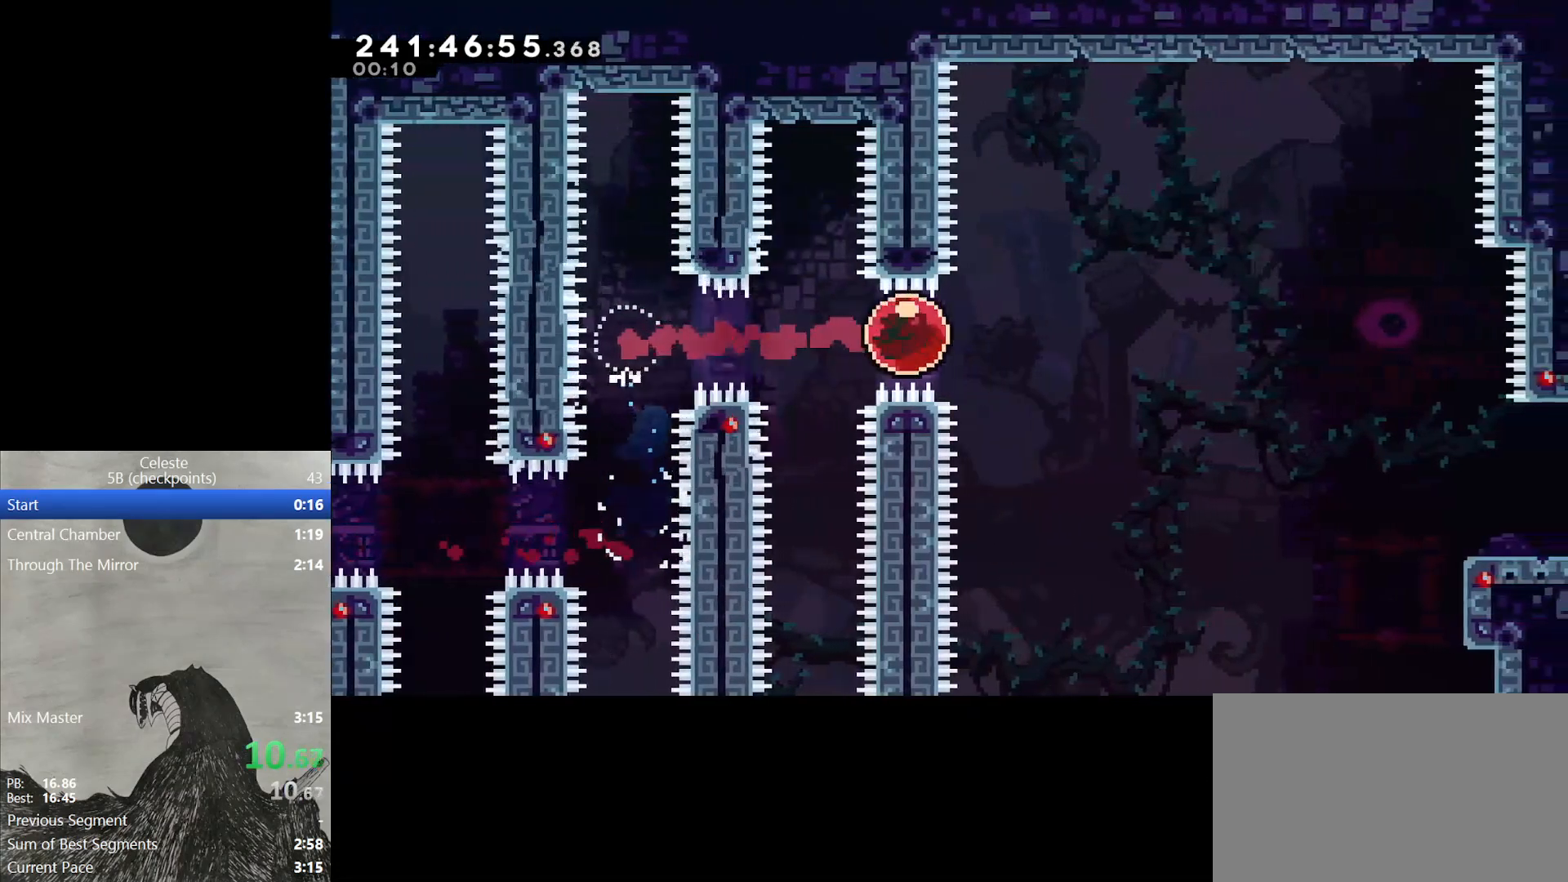
{"buttons": ["Y", "DPAD_DOWN", "DPAD_RIGHT"], "events": [[167, "DPAD_DOWN", "down"], [433, "Y", "down"]]}
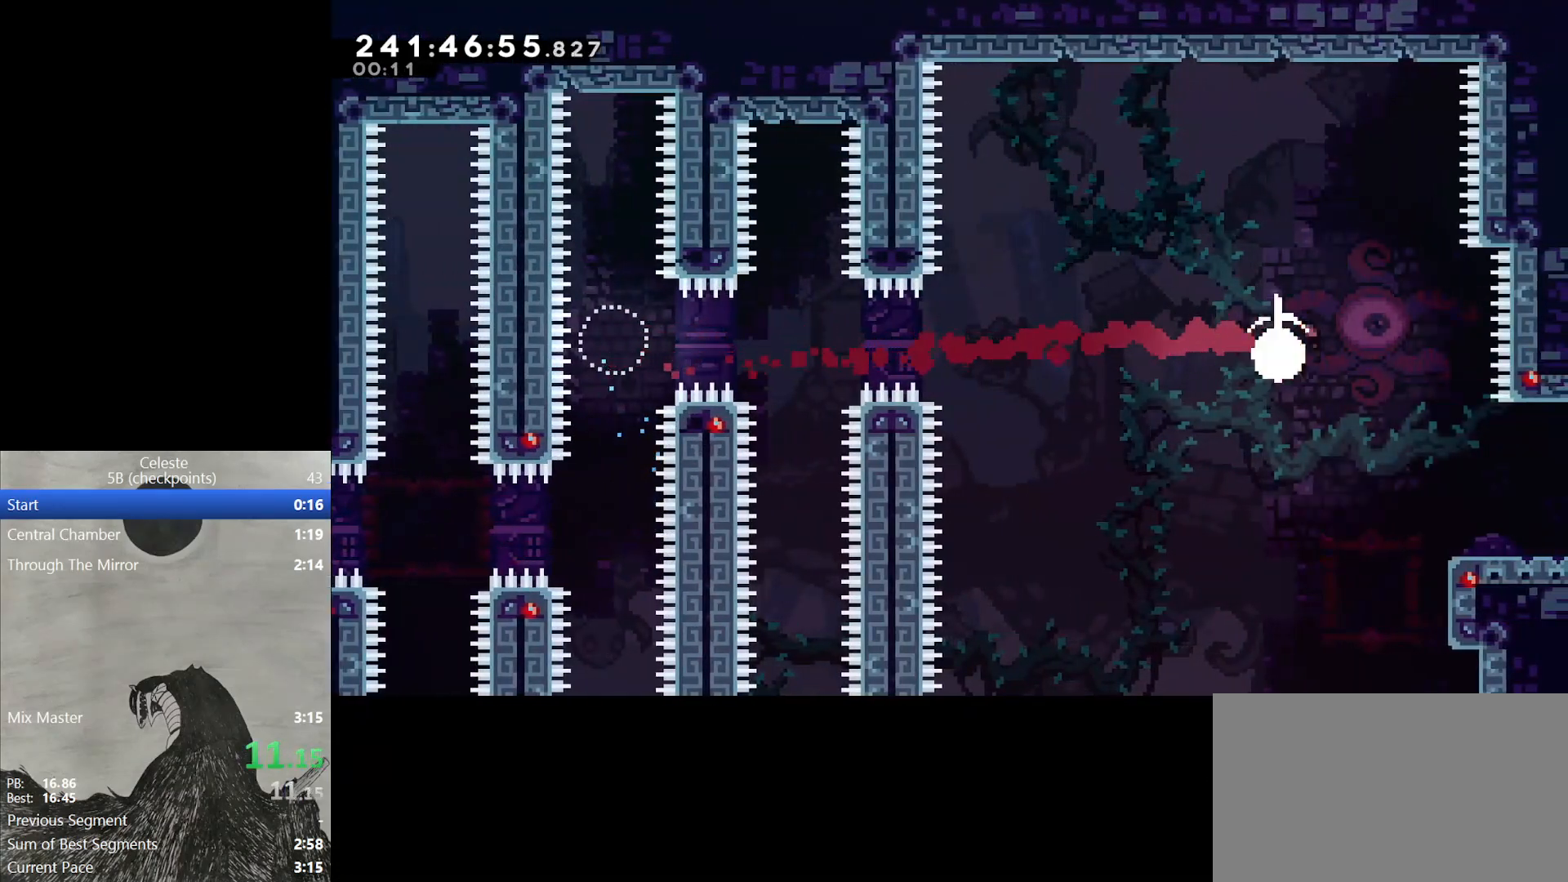
{"buttons": ["DPAD_DOWN", "DPAD_RIGHT"], "events": [[50, "Y", "up"]]}
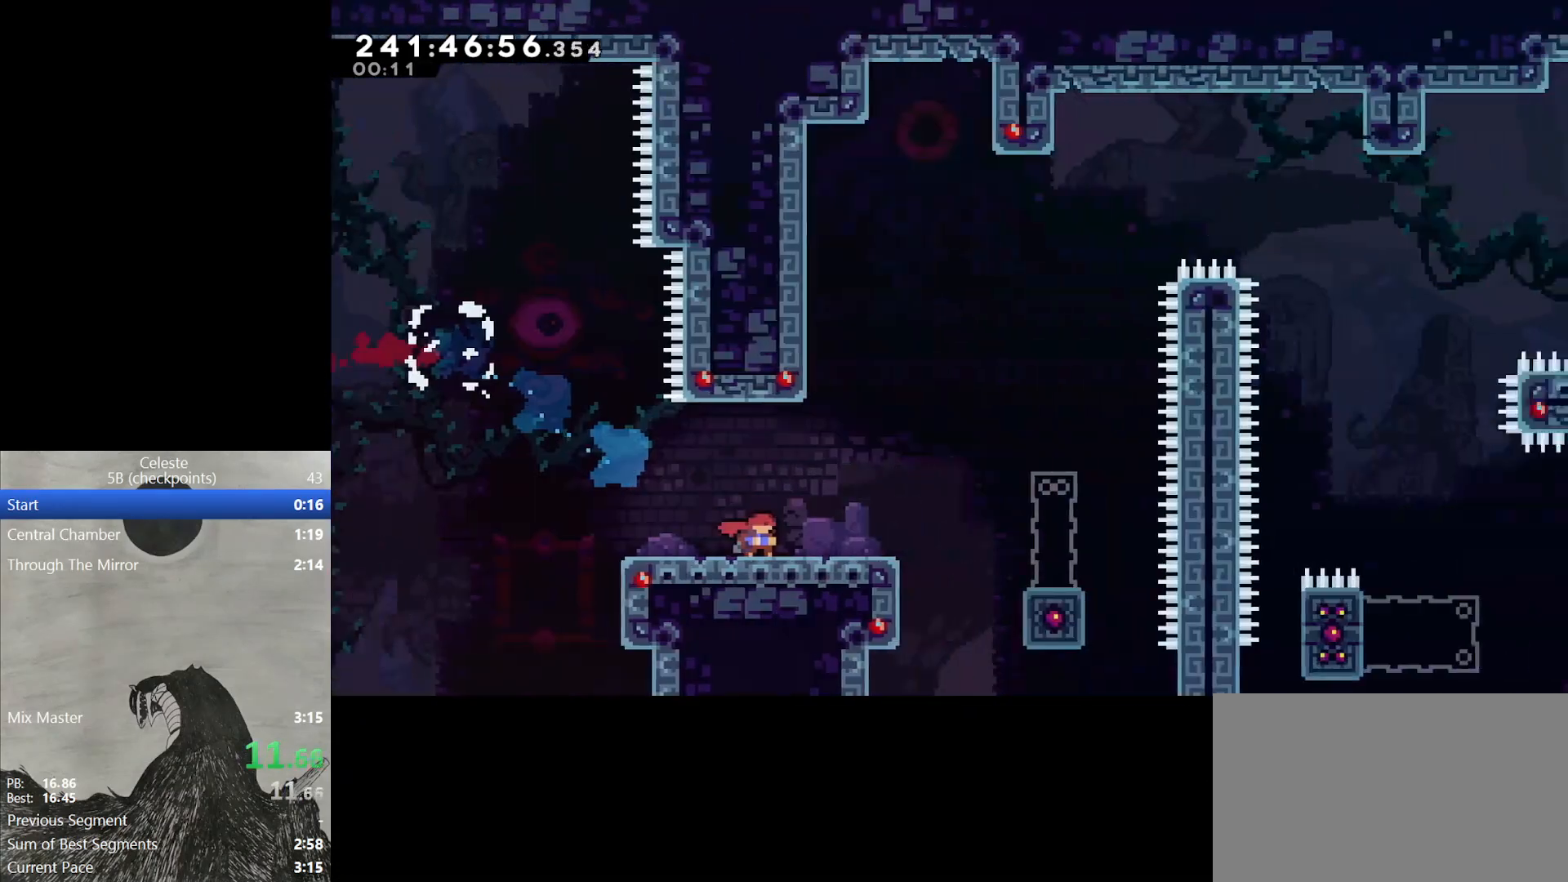
{"buttons": ["B", "DPAD_RIGHT"], "events": [[233, "DPAD_DOWN", "up"], [467, "B", "down"]]}
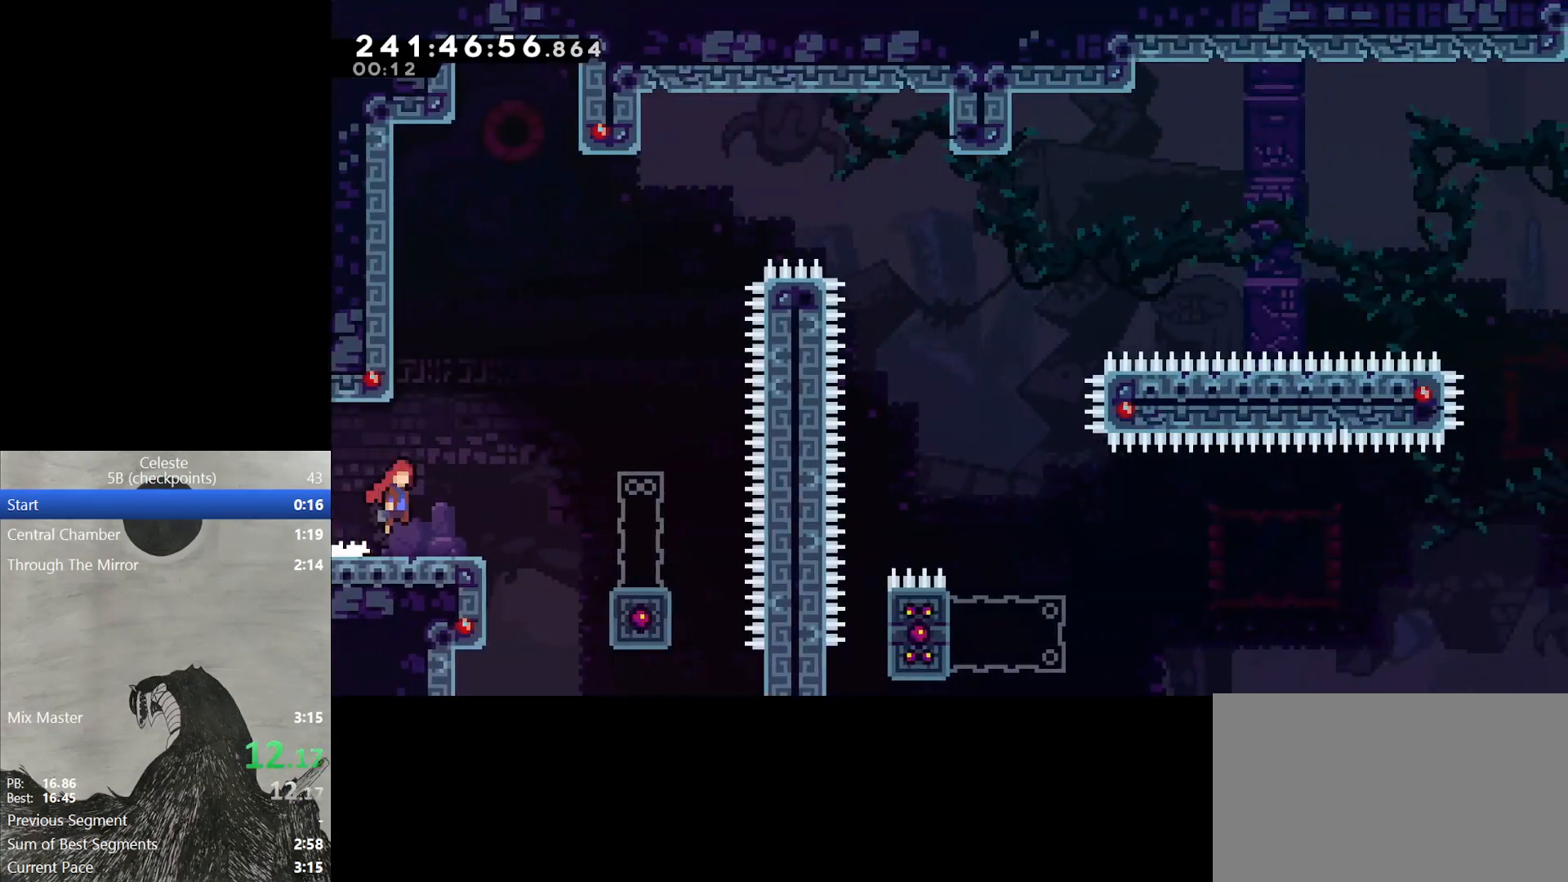
{"buttons": [], "events": [[150, "DPAD_DOWN", "down"], [217, "B", "up"], [267, "DPAD_RIGHT", "up"], [317, "Y", "down"], [433, "DPAD_DOWN", "up"], [450, "Y", "up"]]}
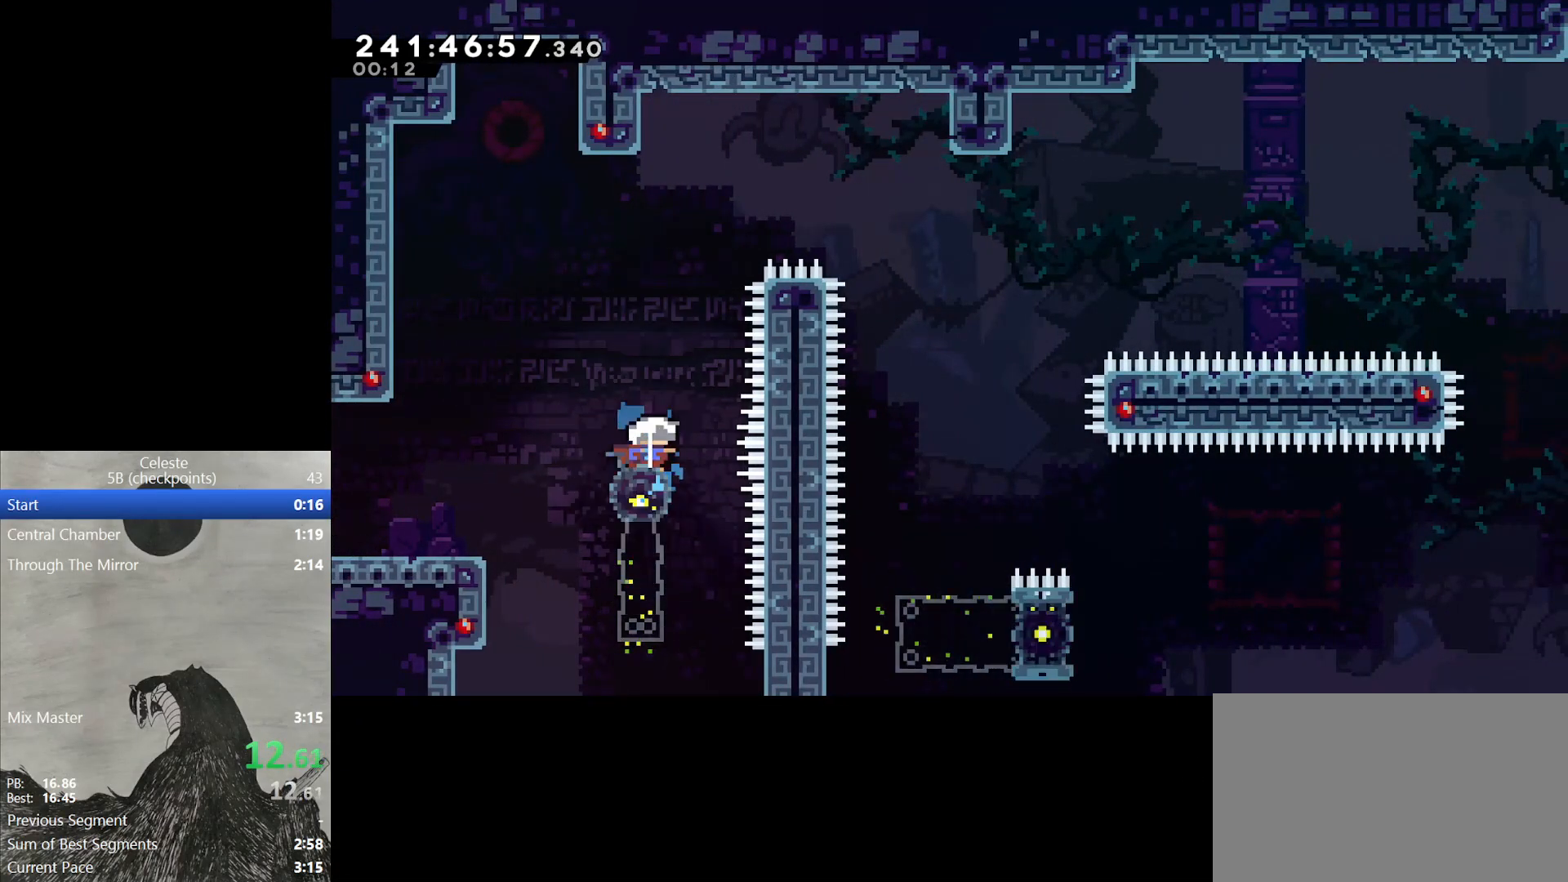
{"buttons": ["B", "DPAD_RIGHT"], "events": [[33, "B", "down"], [67, "DPAD_RIGHT", "down"]]}
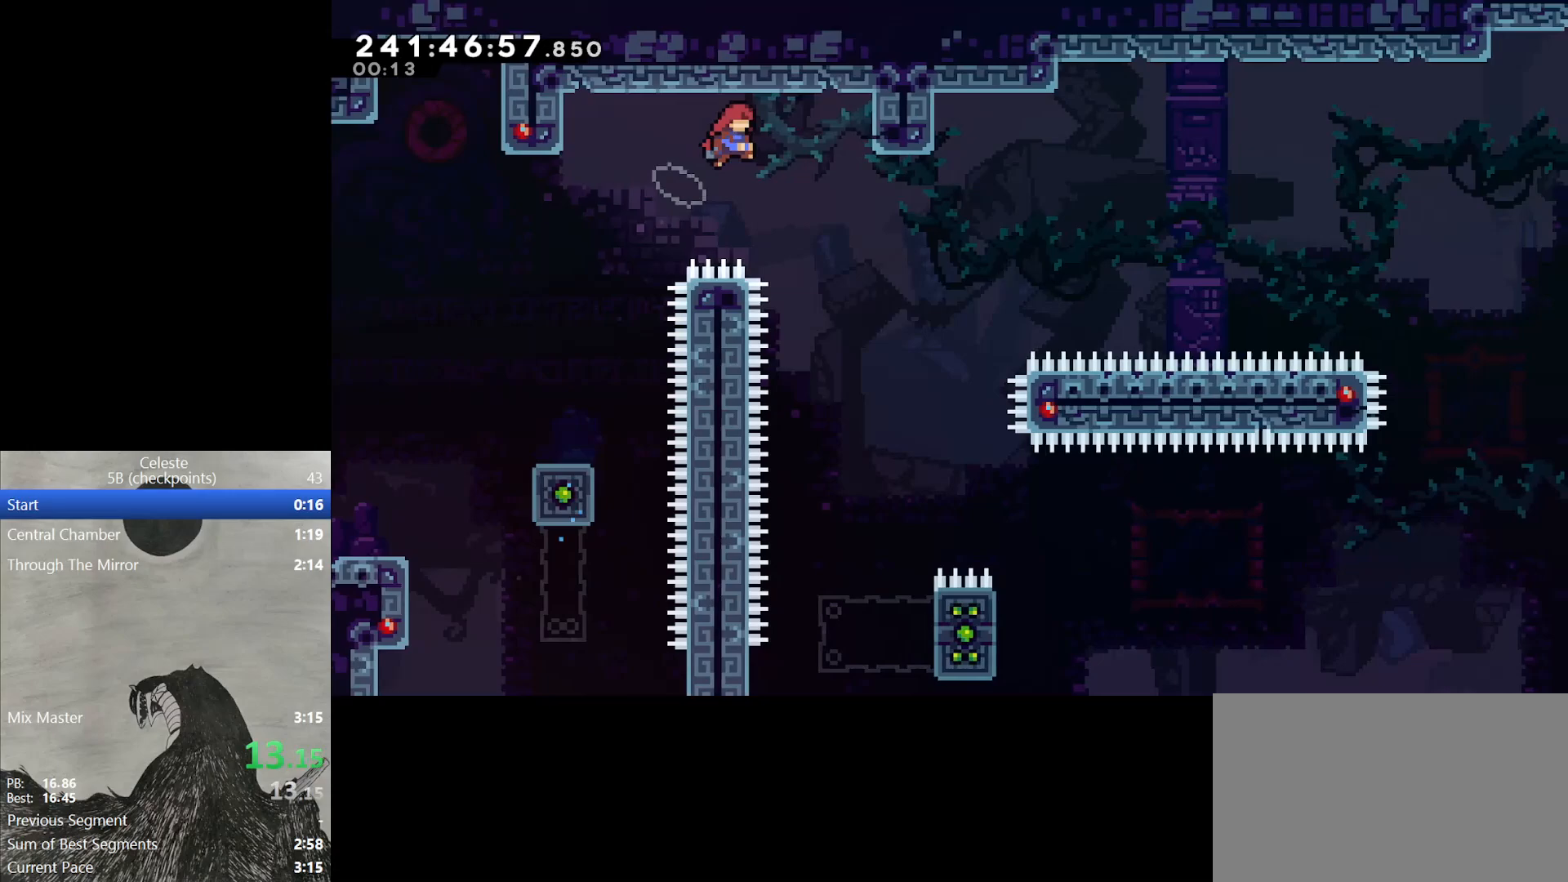
{"buttons": ["DPAD_RIGHT"], "events": [[350, "B", "up"]]}
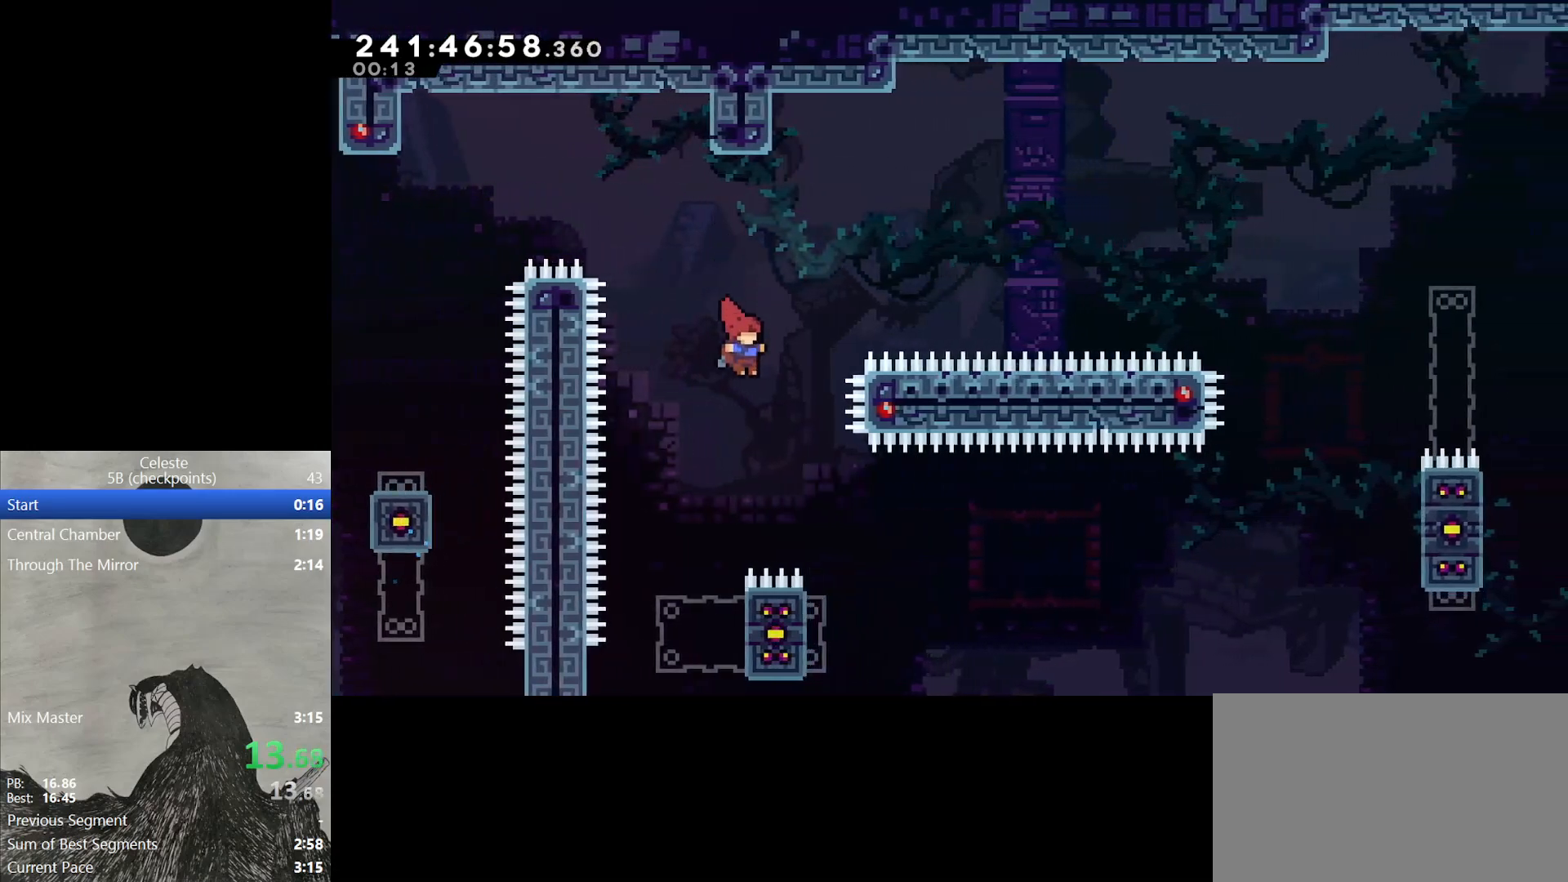
{"buttons": ["Y", "DPAD_LEFT"], "events": [[150, "DPAD_RIGHT", "up"], [367, "DPAD_LEFT", "down"], [417, "Y", "down"]]}
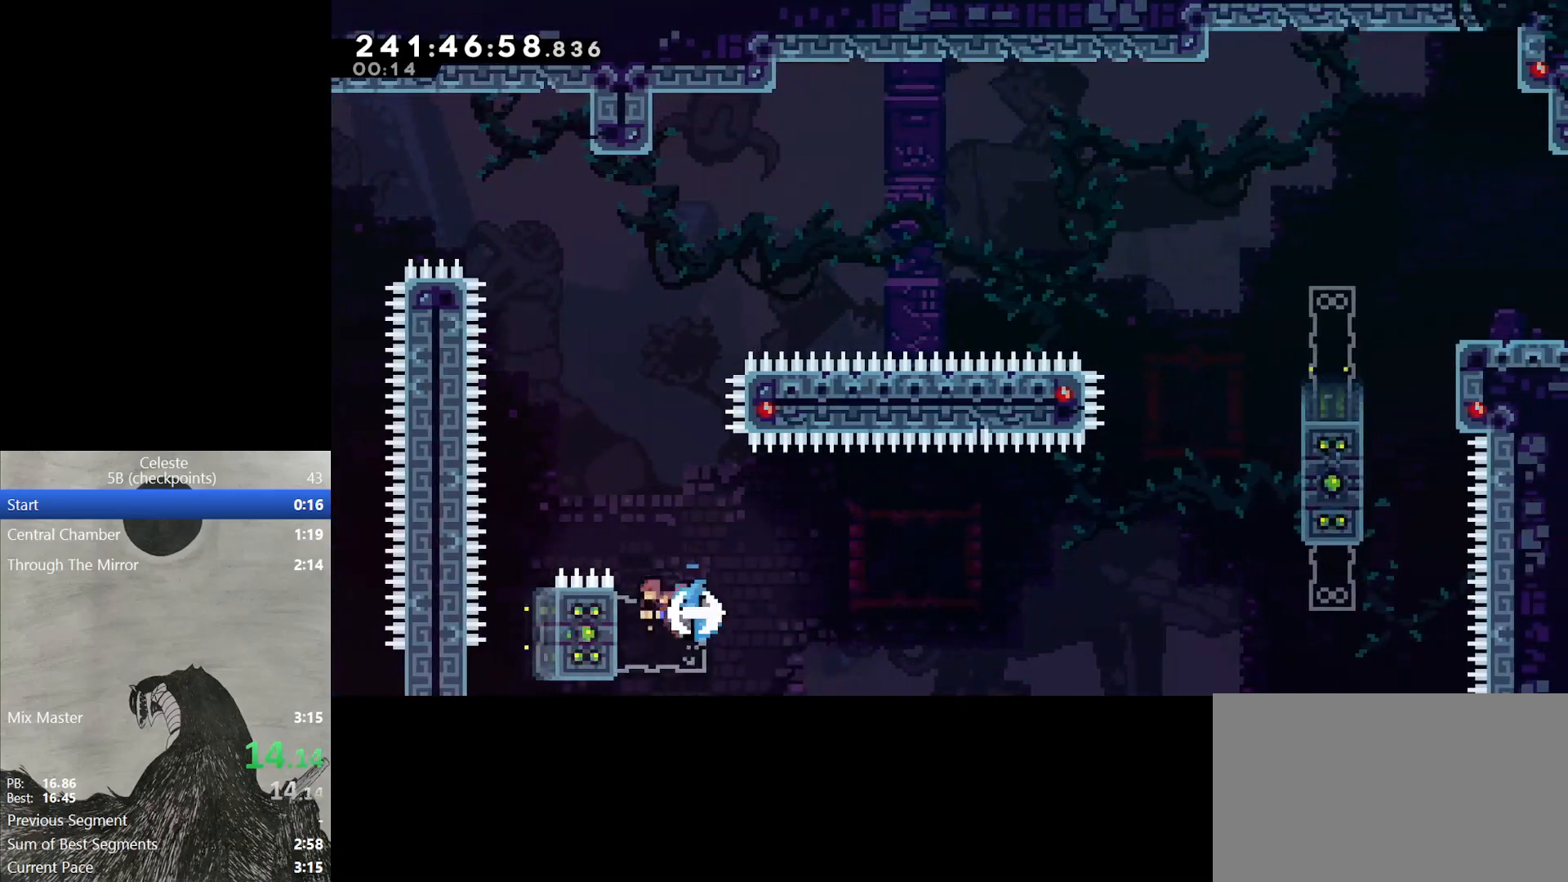
{"buttons": ["B", "L2", "DPAD_UP", "DPAD_RIGHT"], "events": [[17, "DPAD_LEFT", "up"], [17, "Y", "up"], [50, "DPAD_RIGHT", "down"], [83, "B", "down"], [383, "L2", "down"], [400, "DPAD_UP", "down"]]}
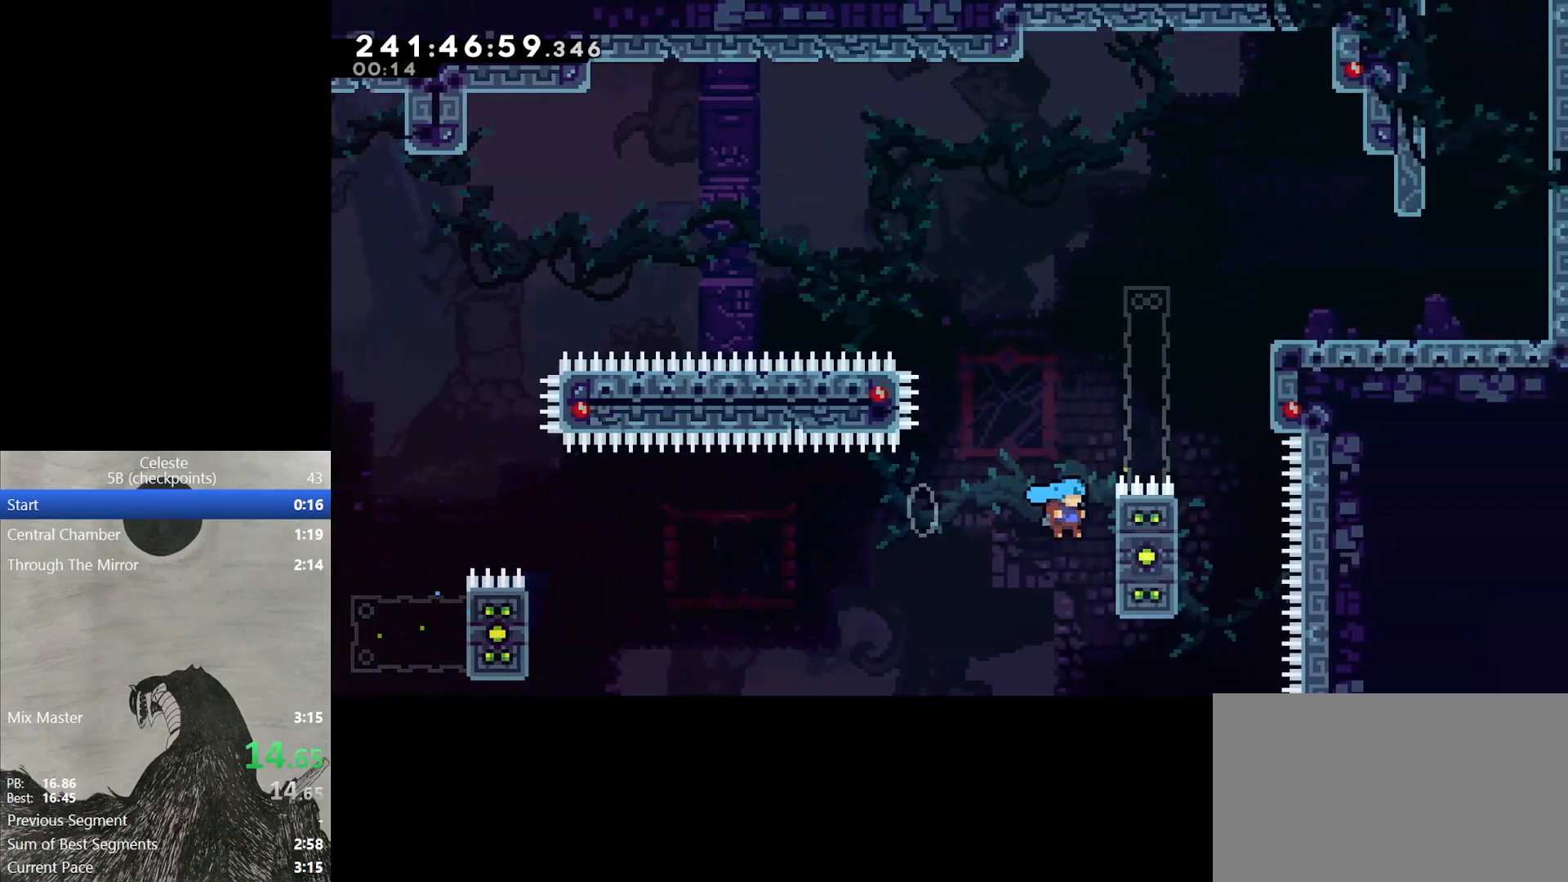
{"buttons": ["L2", "DPAD_UP", "DPAD_RIGHT"], "events": [[83, "B", "up"], [133, "DPAD_RIGHT", "up"], [417, "DPAD_RIGHT", "down"]]}
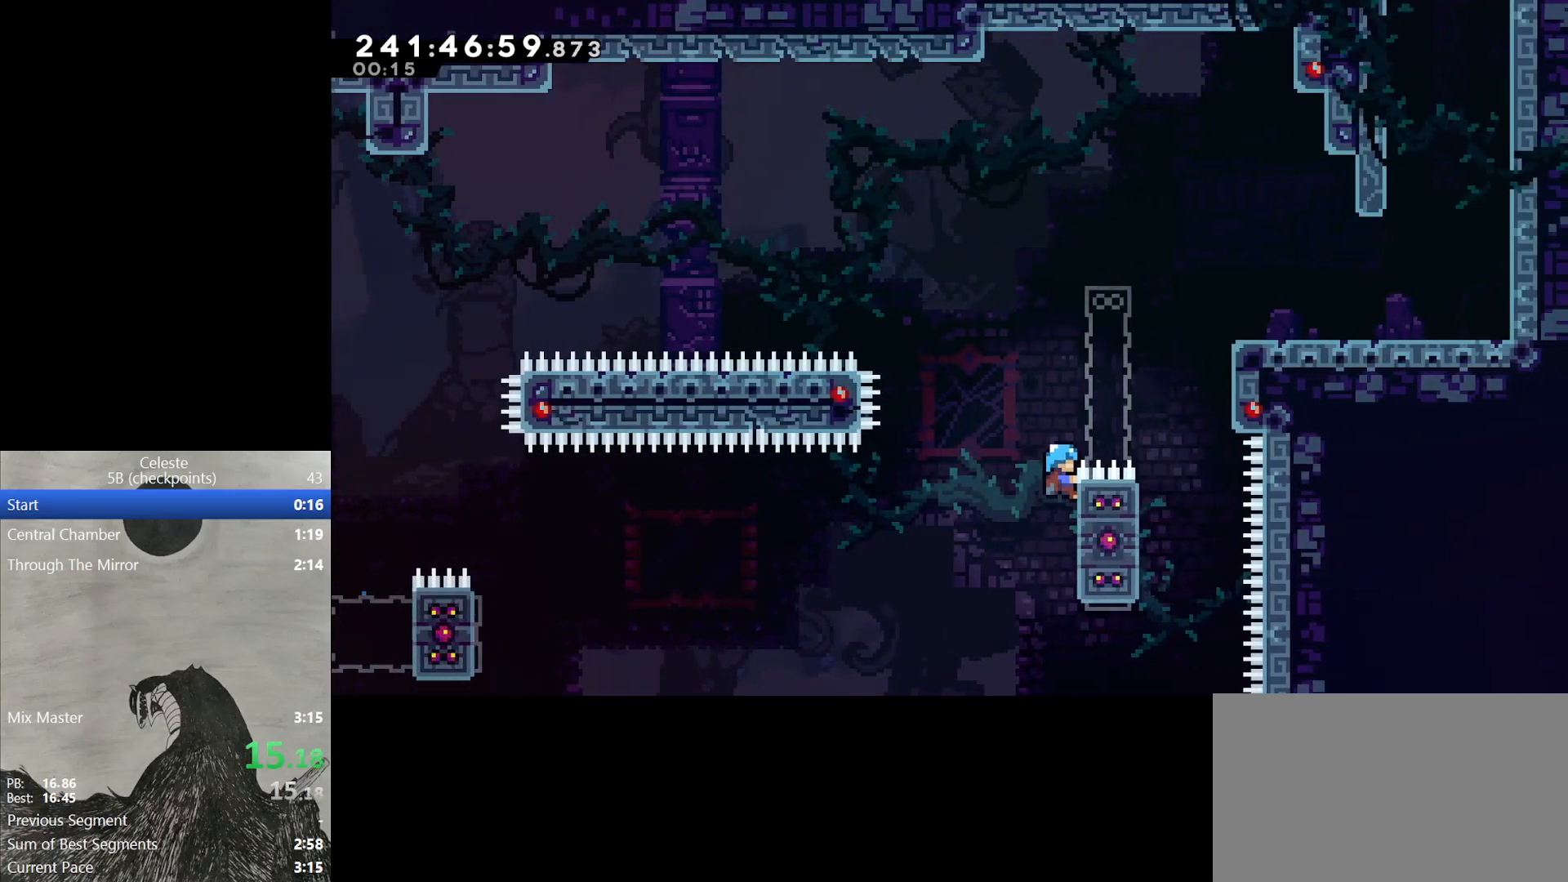
{"buttons": ["B", "L2", "DPAD_RIGHT"], "events": [[67, "DPAD_UP", "up"], [333, "B", "down"]]}
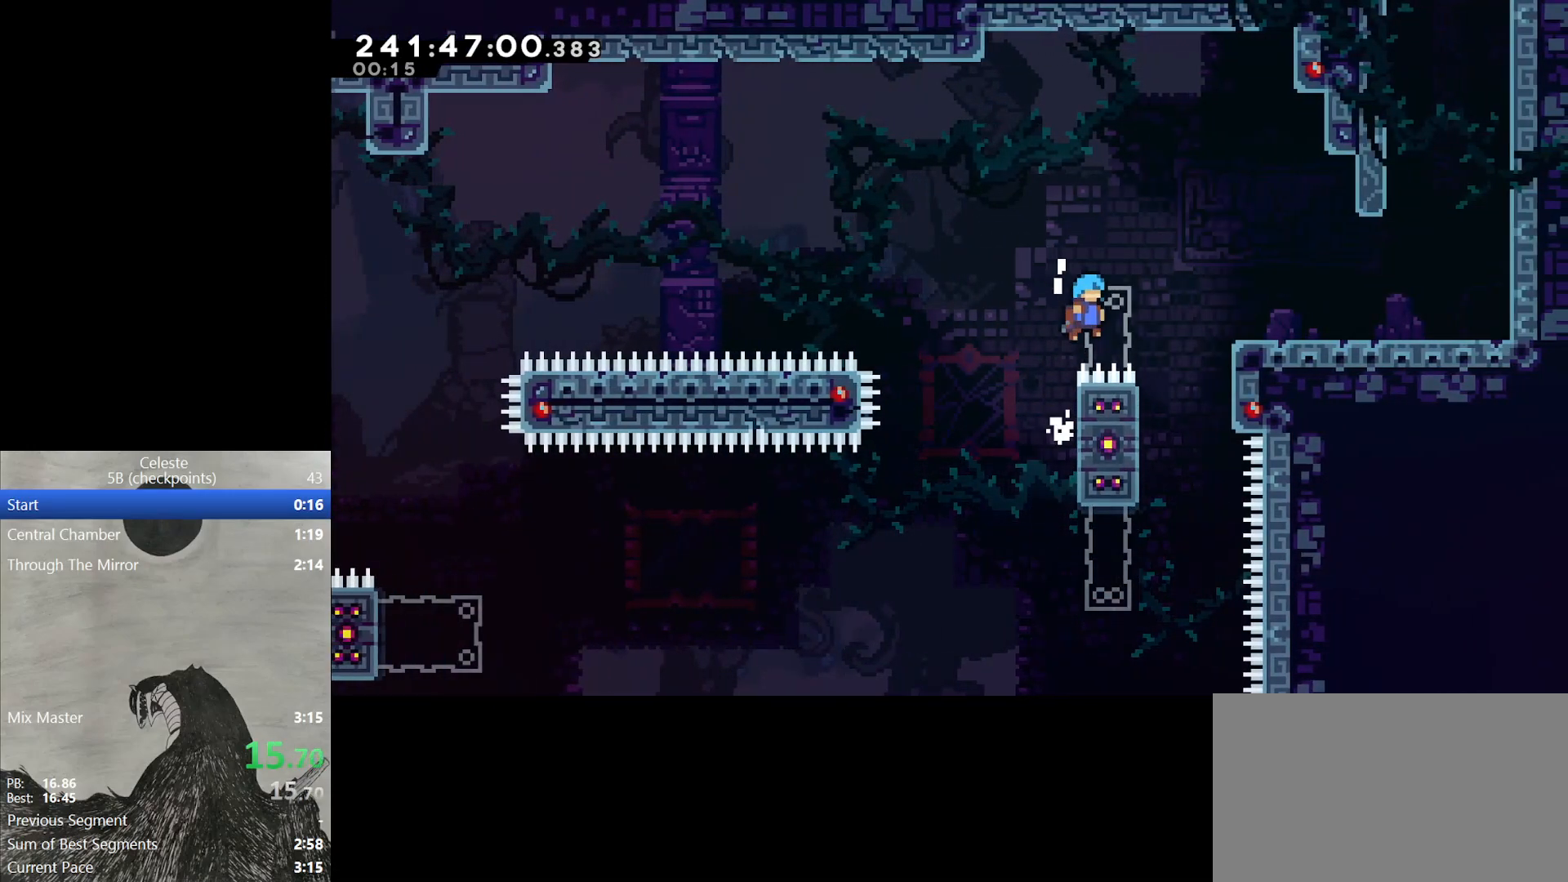
{"buttons": ["Y", "DPAD_RIGHT"], "events": [[333, "B", "up"], [417, "L2", "up"], [450, "Y", "down"]]}
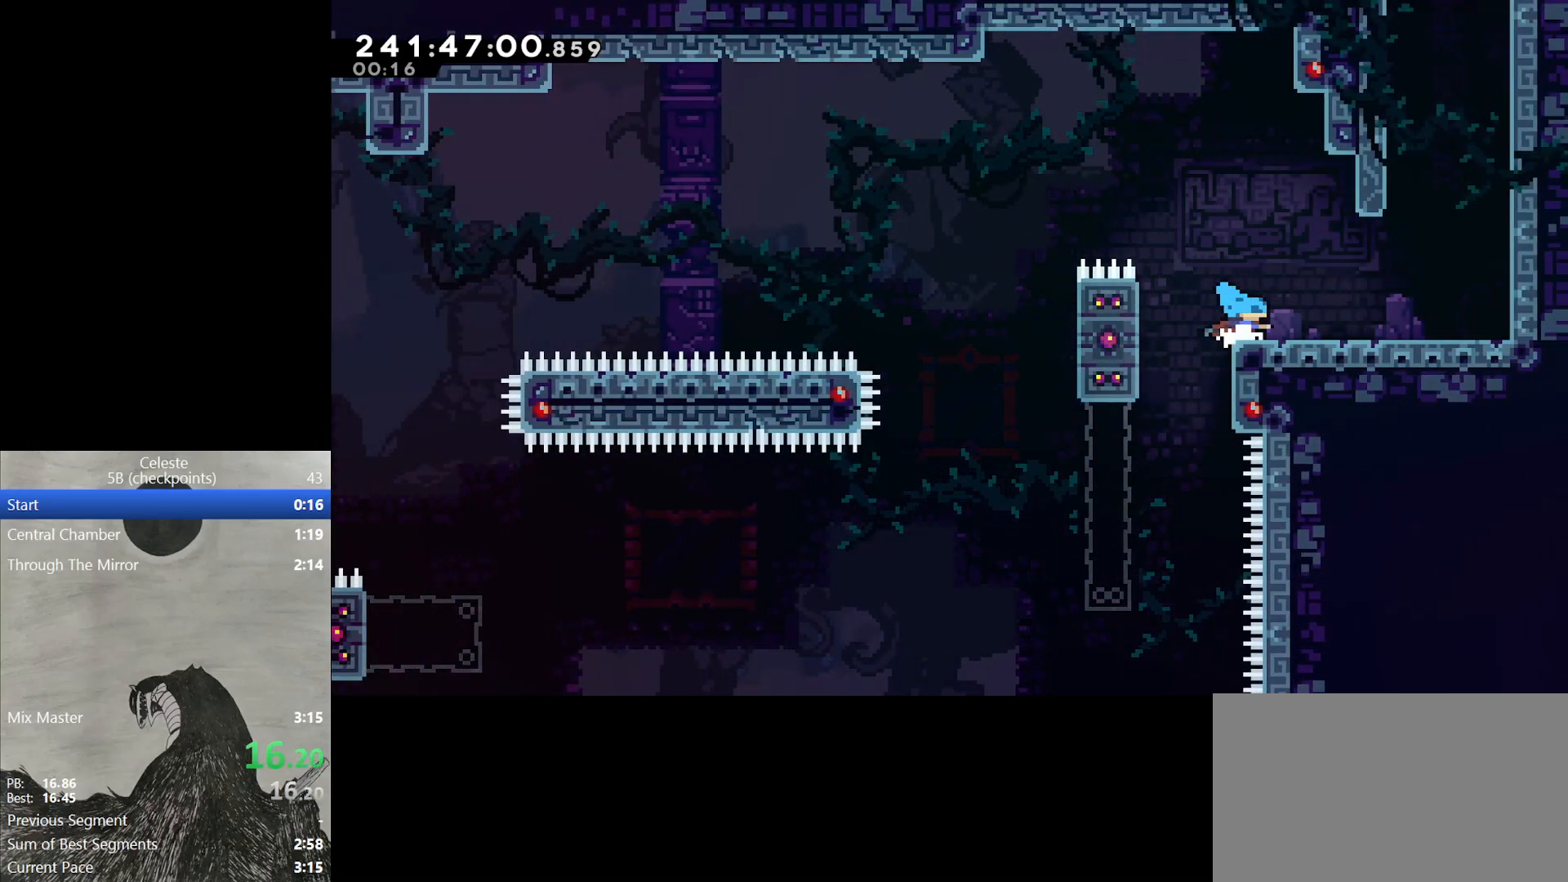
{"buttons": ["Y", "L2", "DPAD_UP", "DPAD_RIGHT"], "events": [[83, "Y", "up"], [150, "B", "down"], [167, "DPAD_UP", "down"], [250, "DPAD_RIGHT", "up"], [283, "B", "up"], [333, "Y", "down"], [433, "L2", "down"], [467, "DPAD_RIGHT", "down"]]}
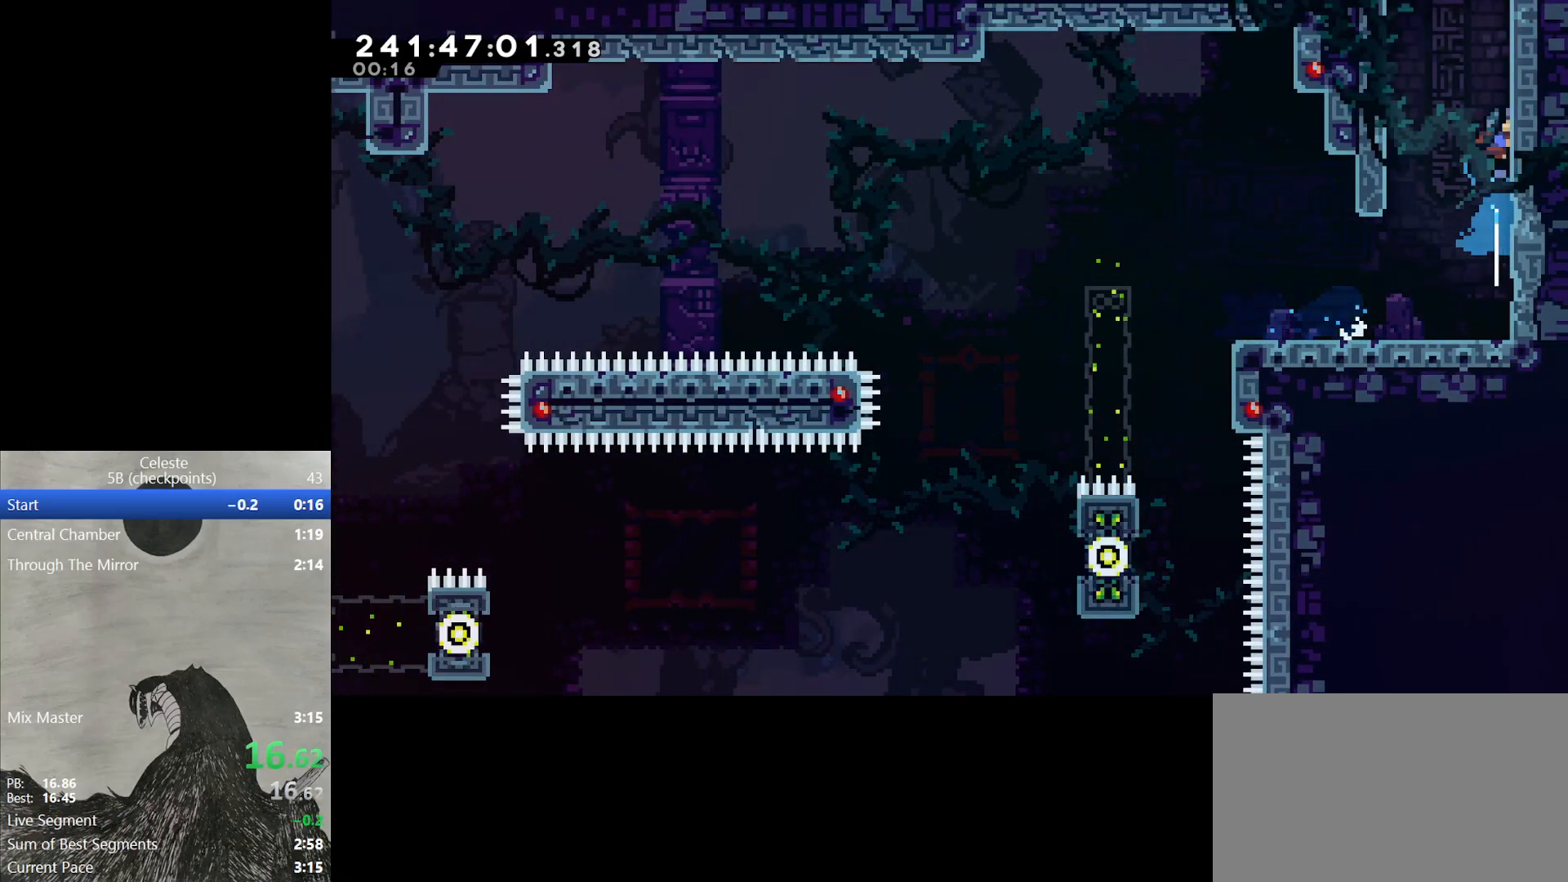
{"buttons": [], "events": [[33, "Y", "up"], [117, "B", "down"], [267, "B", "up"], [300, "B", "down"], [417, "DPAD_UP", "up"], [450, "B", "up"], [467, "DPAD_RIGHT", "up"], [467, "L2", "up"]]}
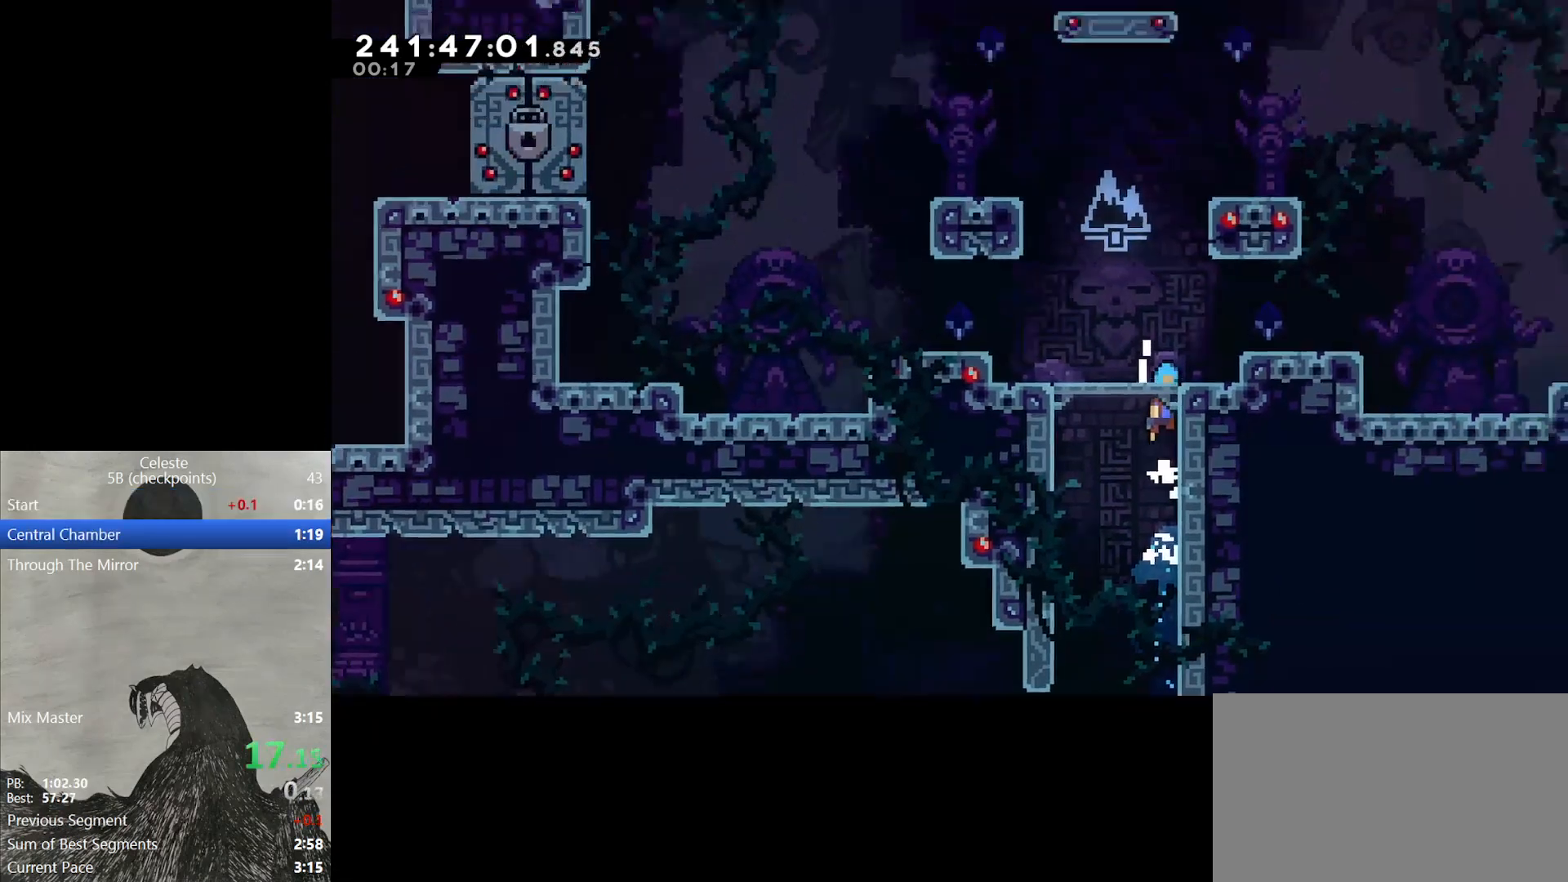
{"buttons": ["DPAD_RIGHT"], "events": [[117, "DPAD_RIGHT", "down"]]}
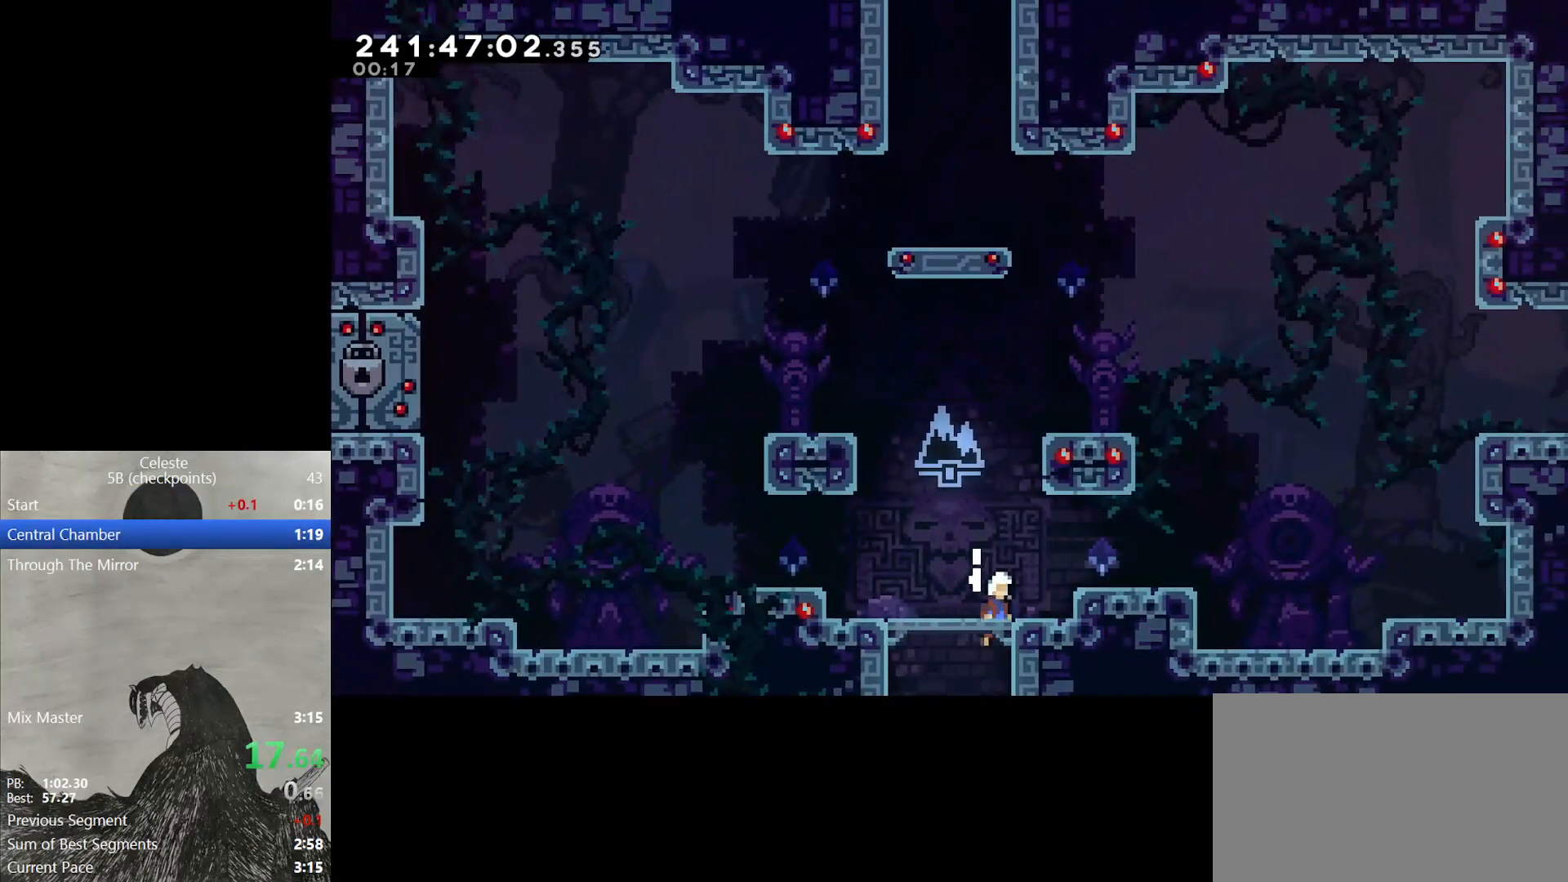
{"buttons": ["B", "L2", "DPAD_UP", "DPAD_RIGHT"], "events": [[133, "Y", "down"], [250, "Y", "up"], [333, "B", "down"], [367, "L2", "down"], [450, "DPAD_UP", "down"]]}
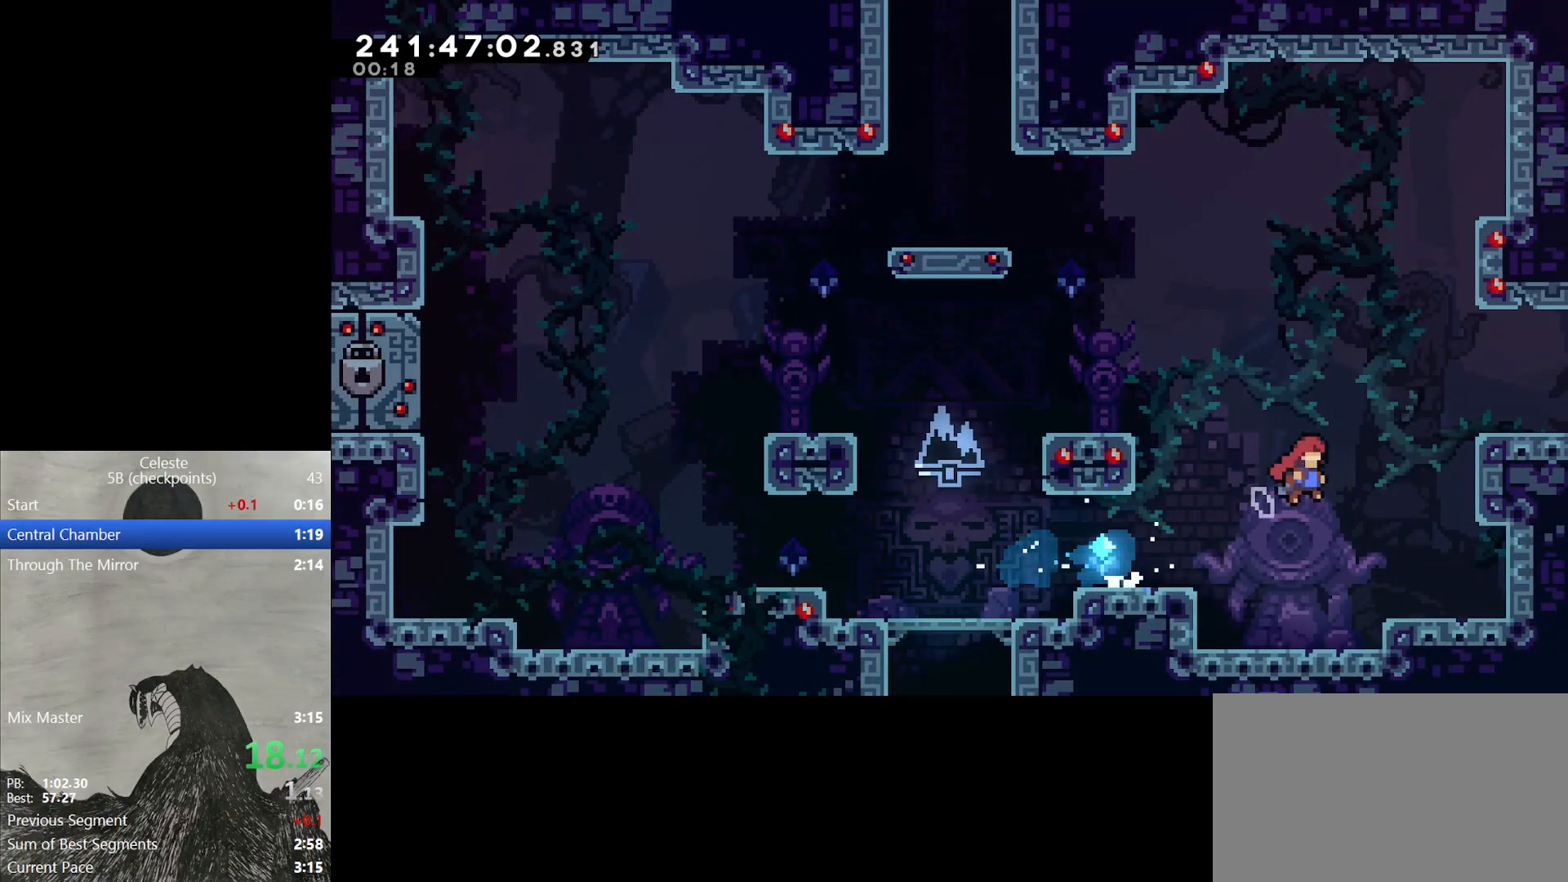
{"buttons": ["L2", "DPAD_RIGHT"], "events": [[150, "B", "up"], [217, "B", "down"], [367, "B", "up"], [367, "DPAD_UP", "up"]]}
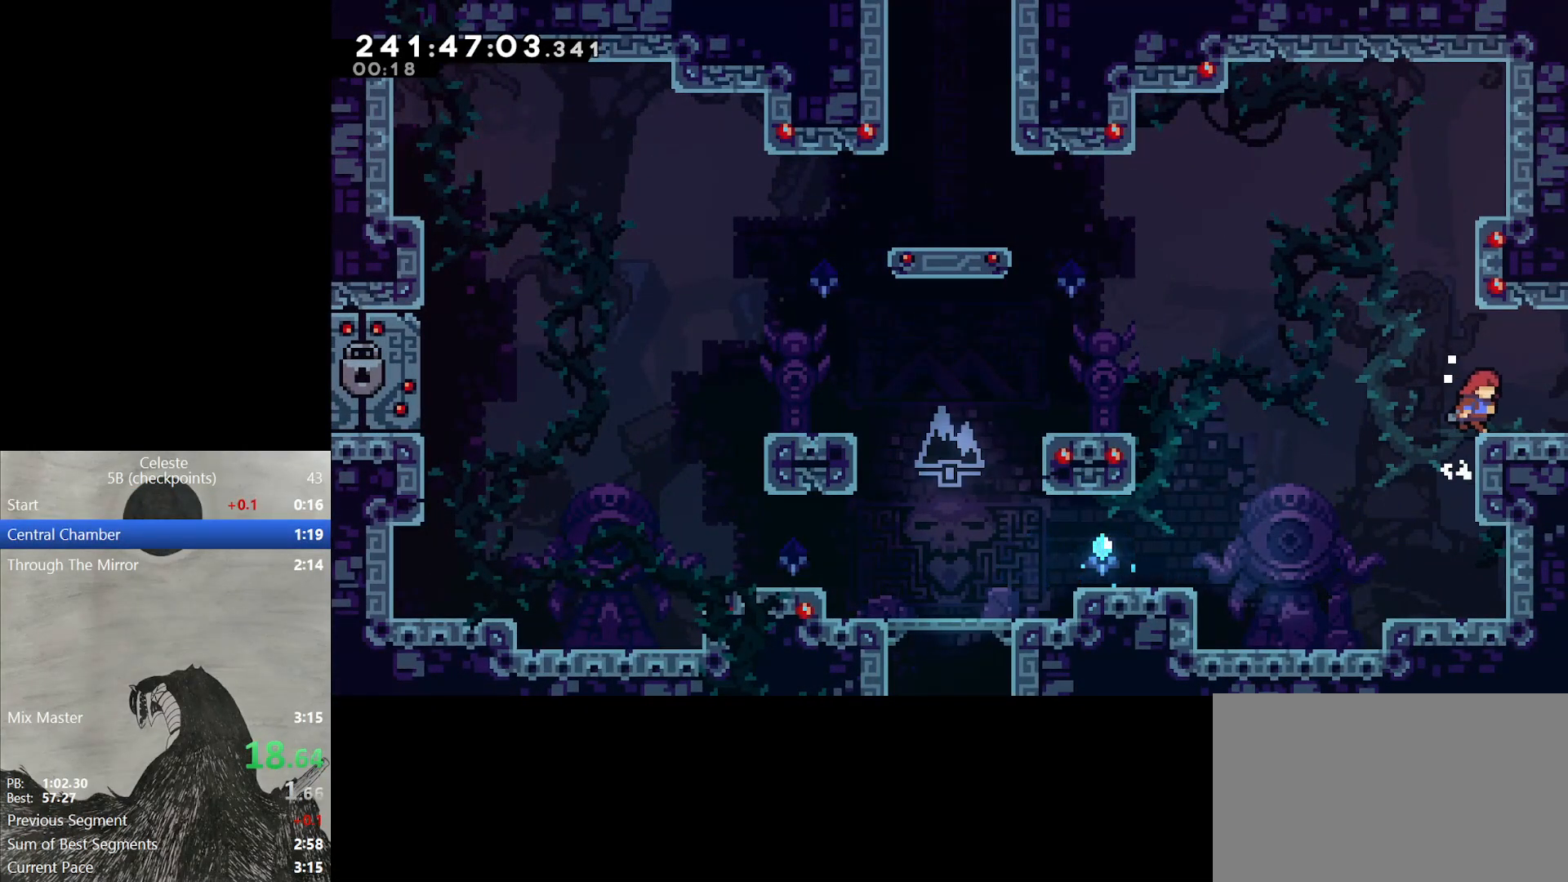
{"buttons": ["DPAD_DOWN", "DPAD_RIGHT"], "events": [[200, "L2", "up"], [400, "DPAD_DOWN", "down"]]}
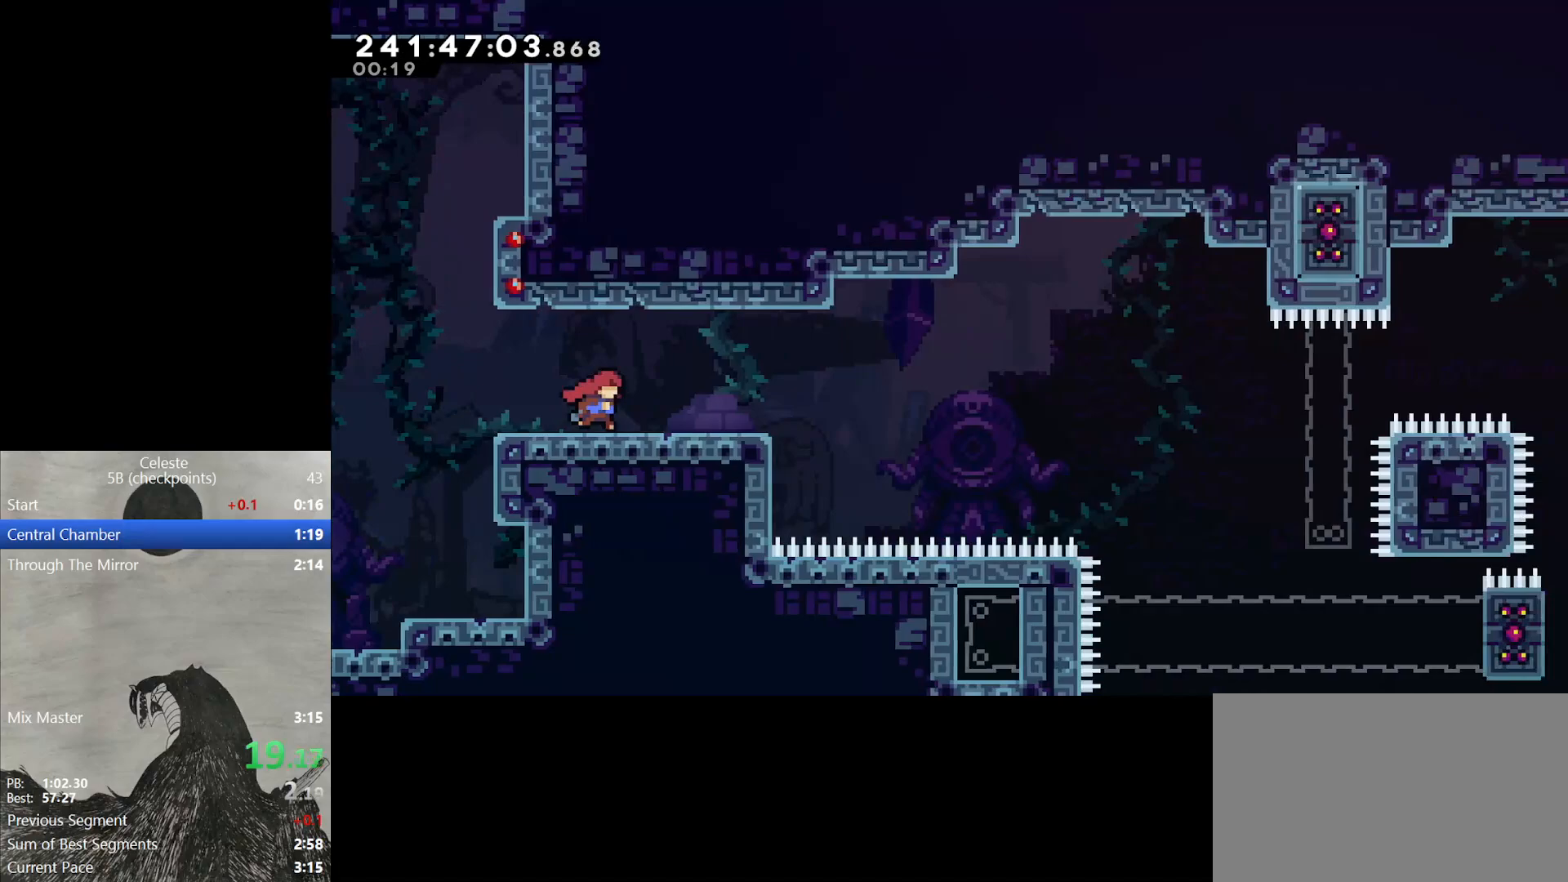
{"buttons": ["Y", "DPAD_DOWN", "DPAD_RIGHT"], "events": [[400, "Y", "down"]]}
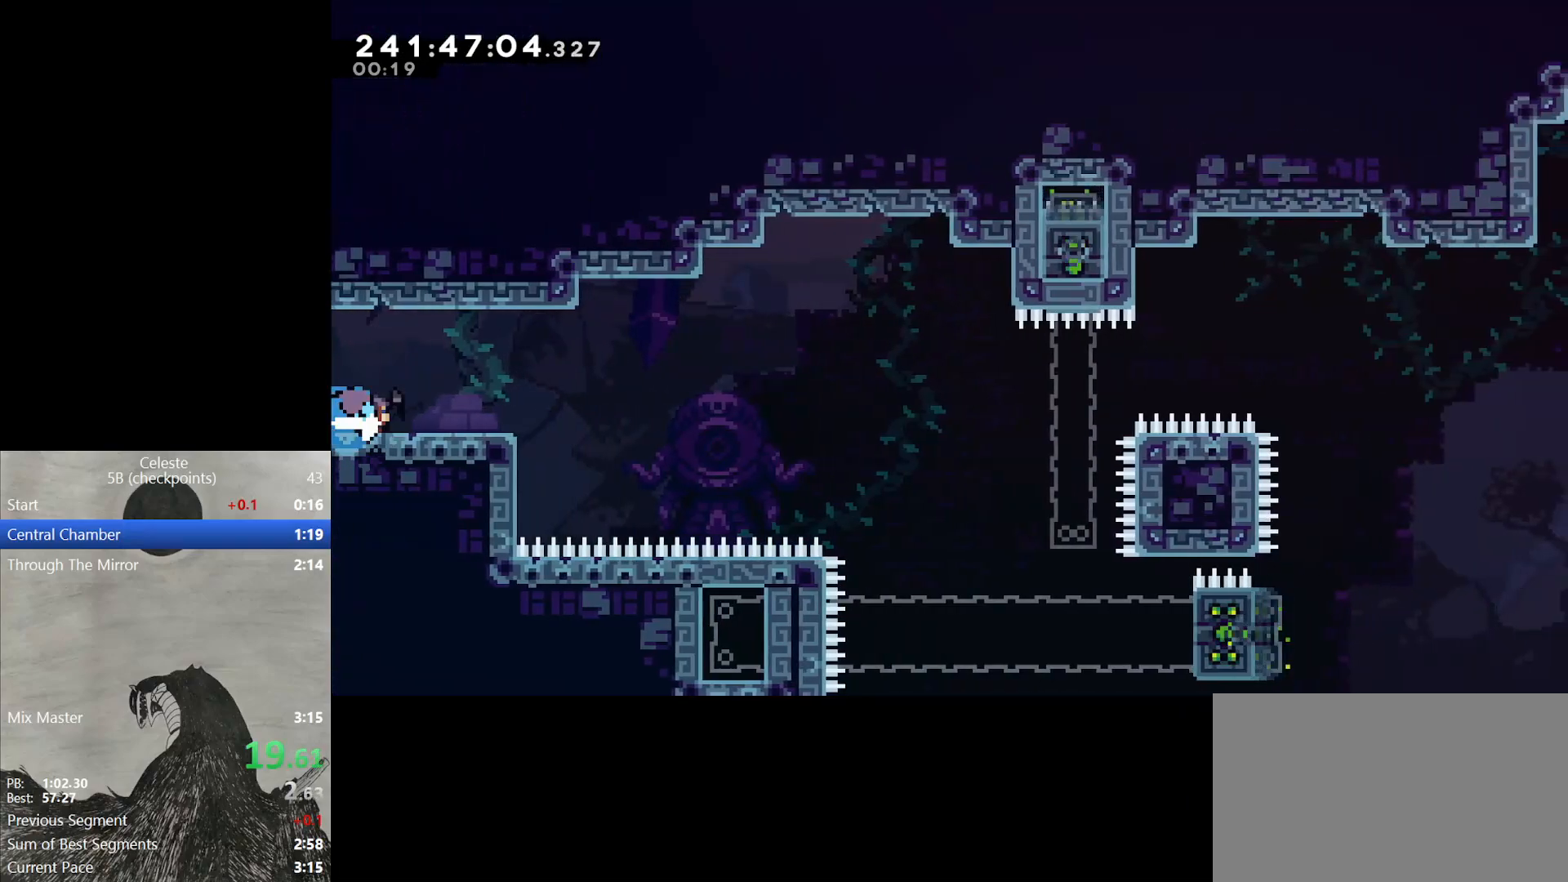
{"buttons": ["L2", "DPAD_RIGHT"], "events": [[50, "Y", "up"], [117, "B", "down"], [317, "DPAD_DOWN", "up"], [333, "L2", "down"], [350, "B", "up"]]}